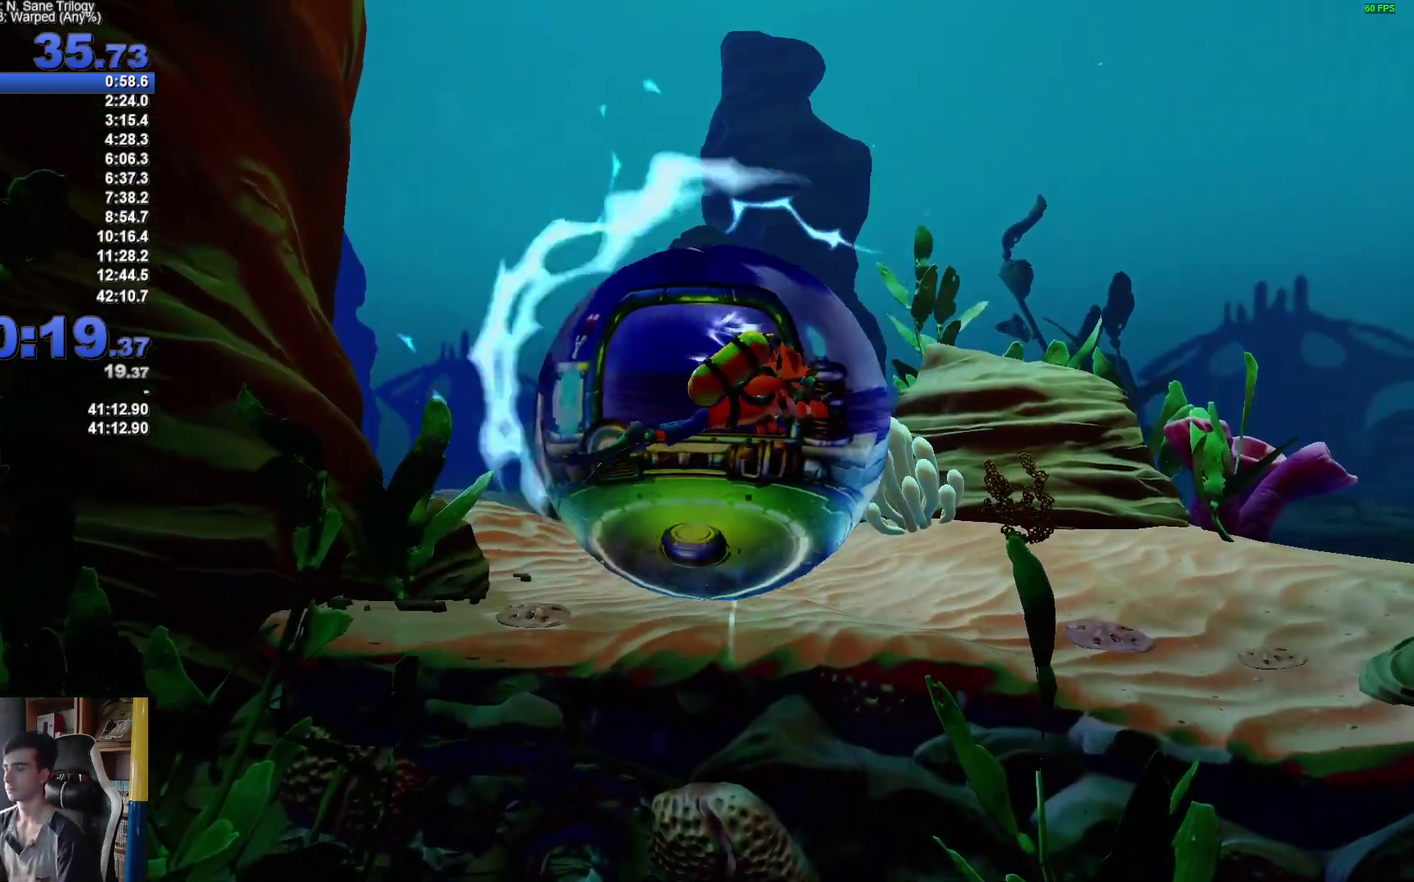
Gameplay with a controller (Xbox layout); each line is a JSON object with the inputs held at the frame after it. "events" lists button and stick changes between this image and that frame as [ms after this image, input, new state], when the widget could be followed in between.
{"buttons": [], "left_stick": "right", "right_stick": "center"}
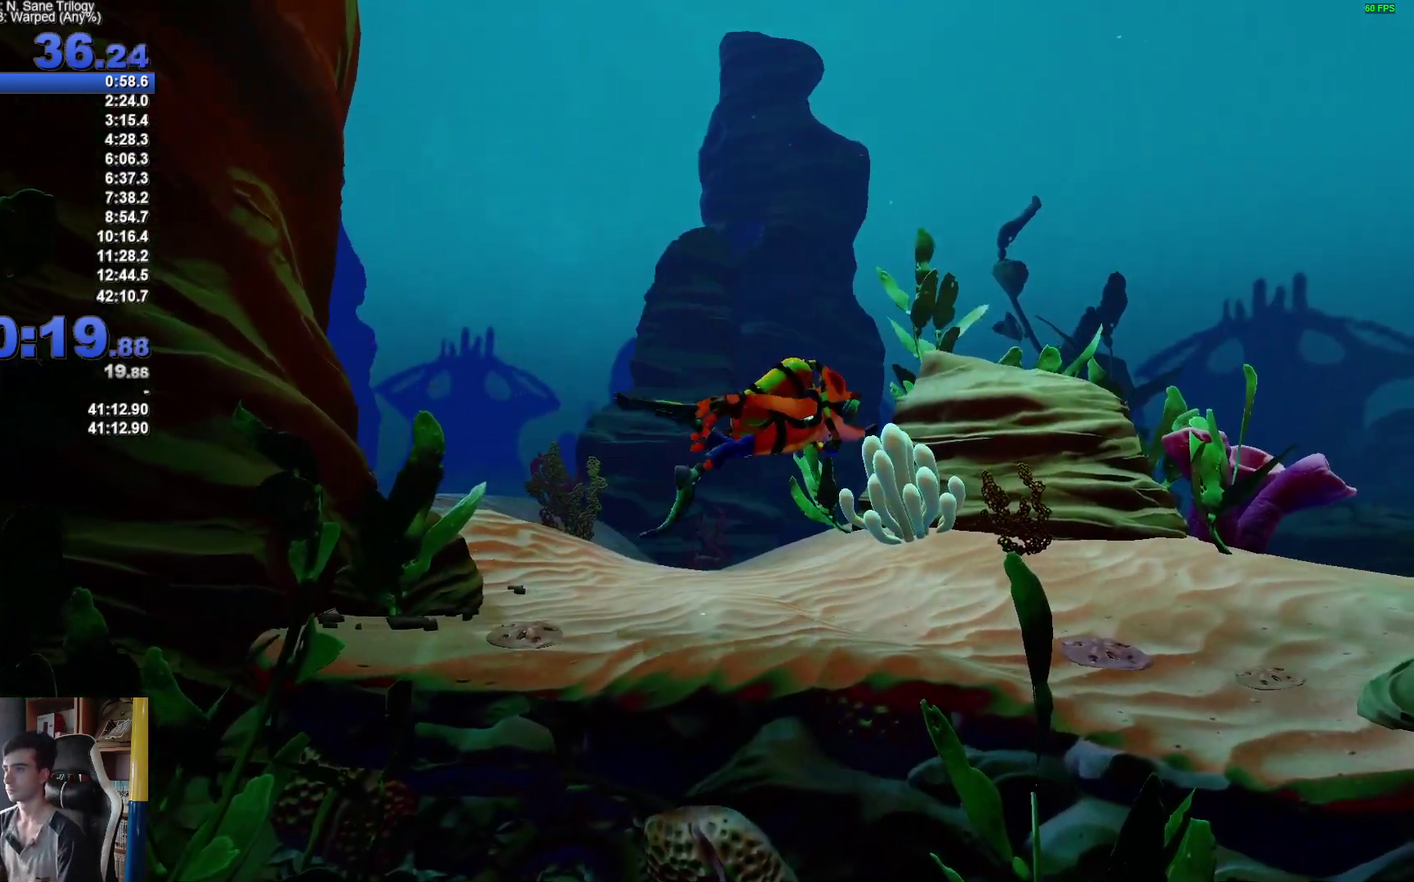
{"buttons": [], "left_stick": "down-right", "right_stick": "center", "events": [[117, "A", "down"], [133, "X", "down"], [233, "A", "up"], [233, "X", "up"], [333, "A", "down"], [333, "X", "down"], [400, "left_stick", "down-right"], [467, "A", "up"], [467, "X", "up"]]}
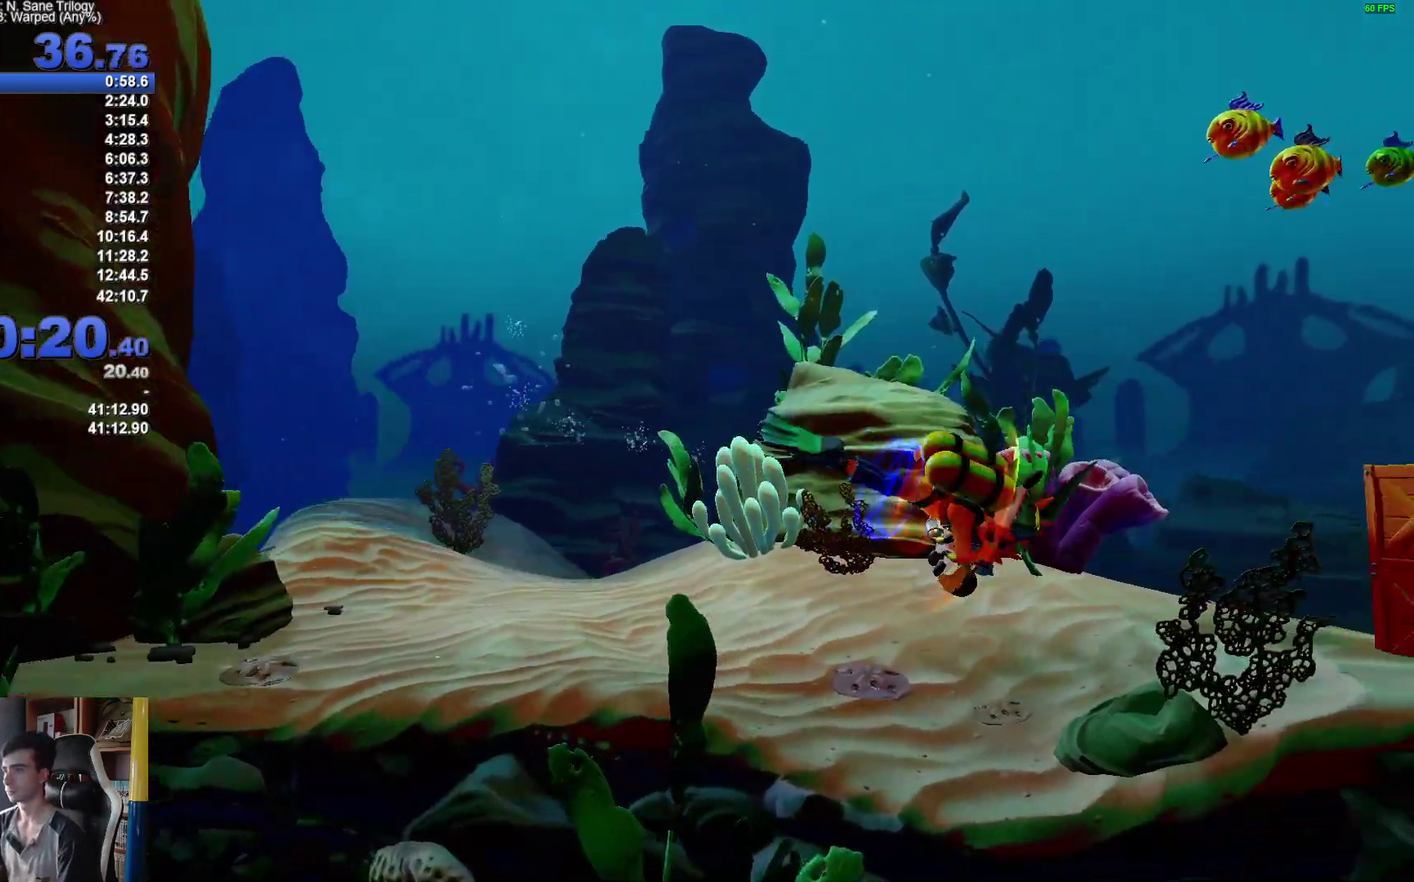
{"buttons": [], "left_stick": "right", "right_stick": "center", "events": [[133, "left_stick", "right"], [267, "A", "down"], [283, "X", "down"], [383, "A", "up"], [400, "X", "up"]]}
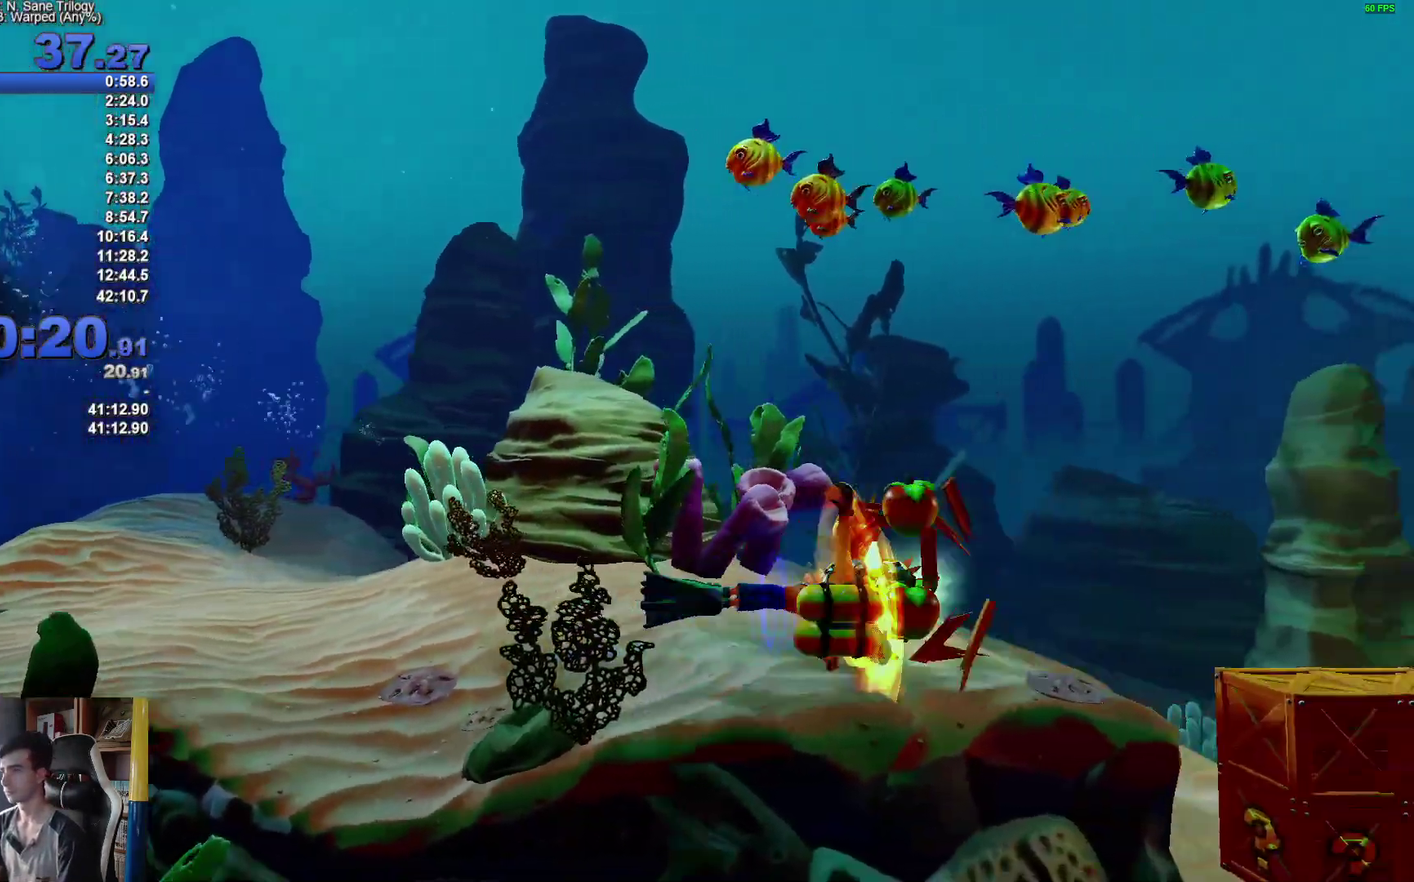
{"buttons": ["A", "X"], "left_stick": "down-right", "right_stick": "center", "events": [[17, "A", "down"], [17, "X", "down"], [133, "A", "up"], [167, "X", "up"], [233, "left_stick", "down-right"], [417, "A", "down"], [433, "X", "down"]]}
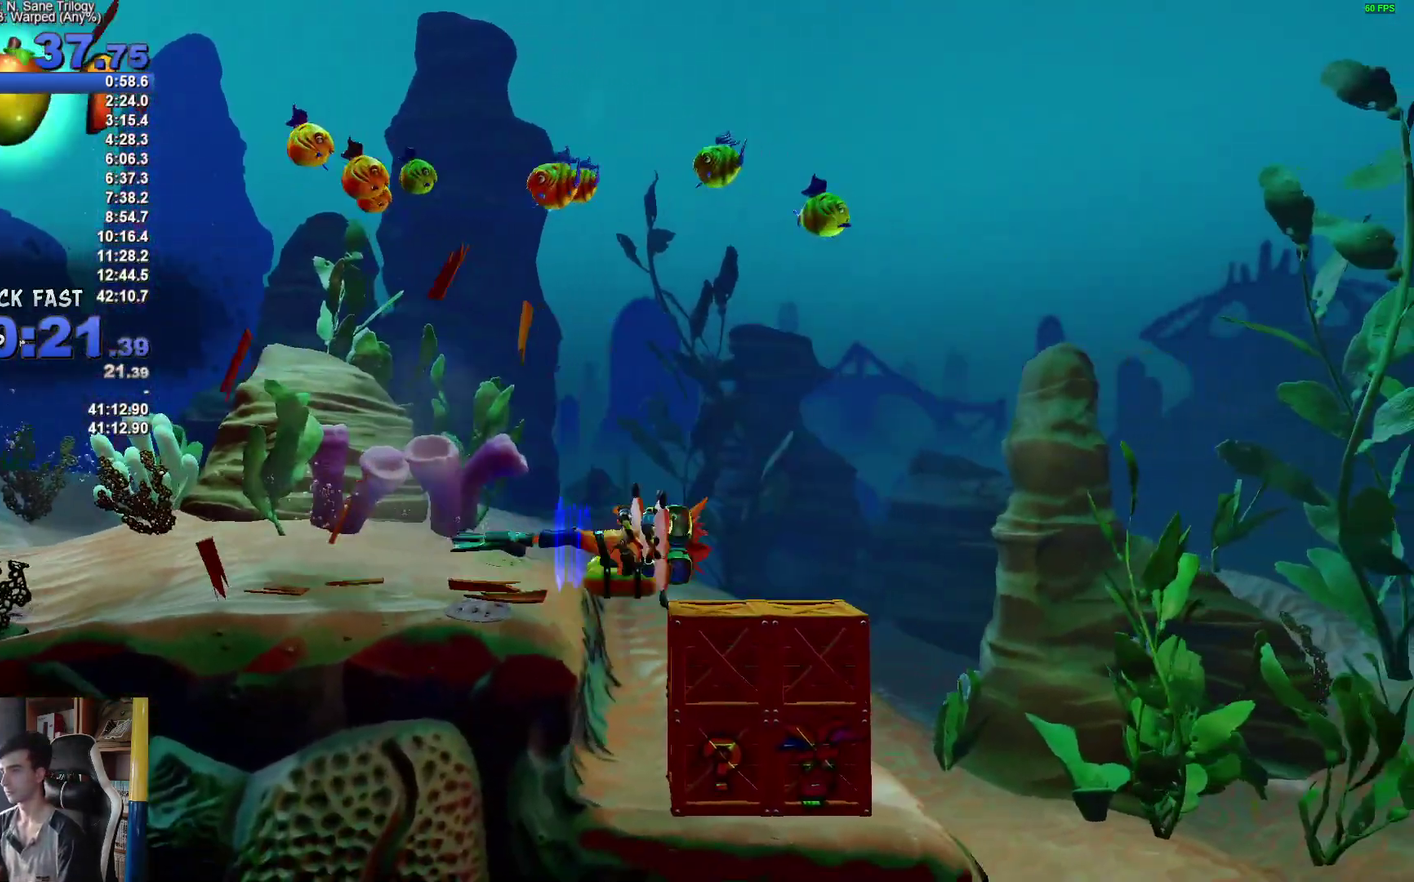
{"buttons": ["A"], "left_stick": "down-right", "right_stick": "center", "events": [[83, "A", "up"], [183, "A", "down"], [317, "A", "up"], [317, "X", "up"], [417, "A", "down"]]}
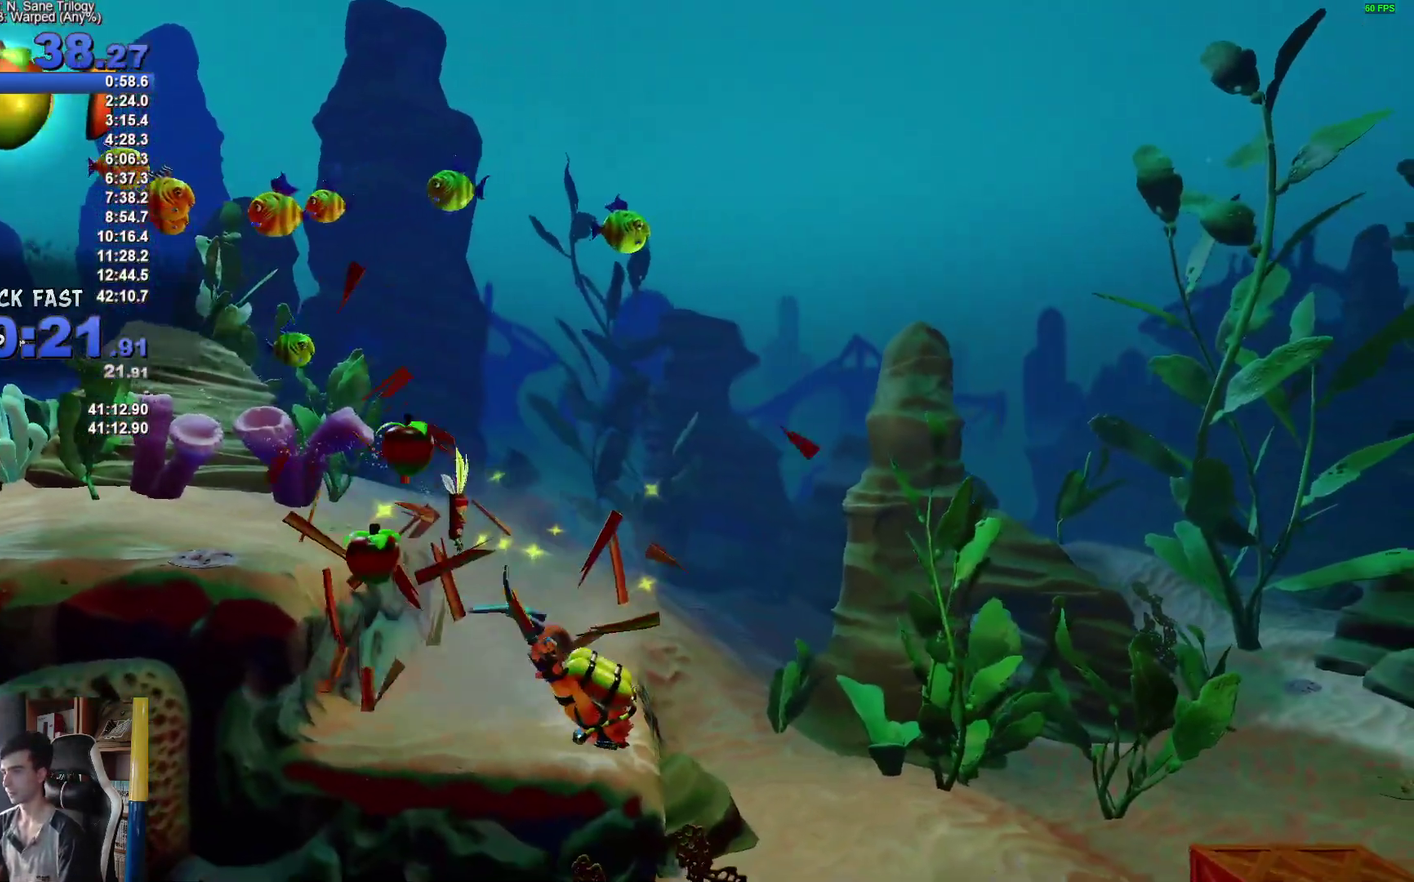
{"buttons": [], "left_stick": "down-left", "right_stick": "center", "events": [[33, "A", "up"], [133, "A", "down"], [133, "left_stick", "down-left"], [233, "A", "up"], [333, "A", "down"], [450, "A", "up"]]}
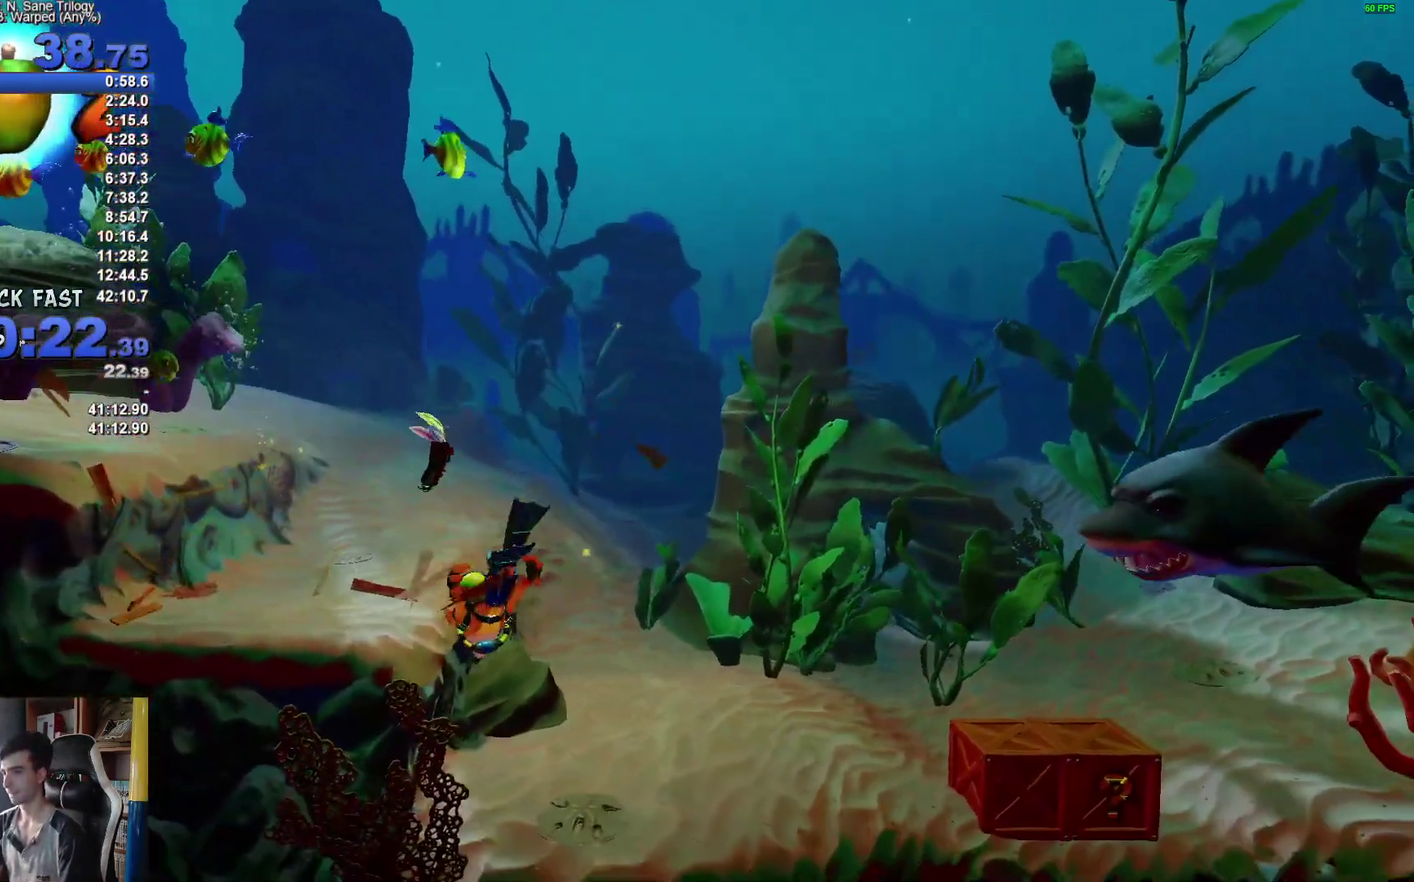
{"buttons": [], "left_stick": "down-left", "right_stick": "center"}
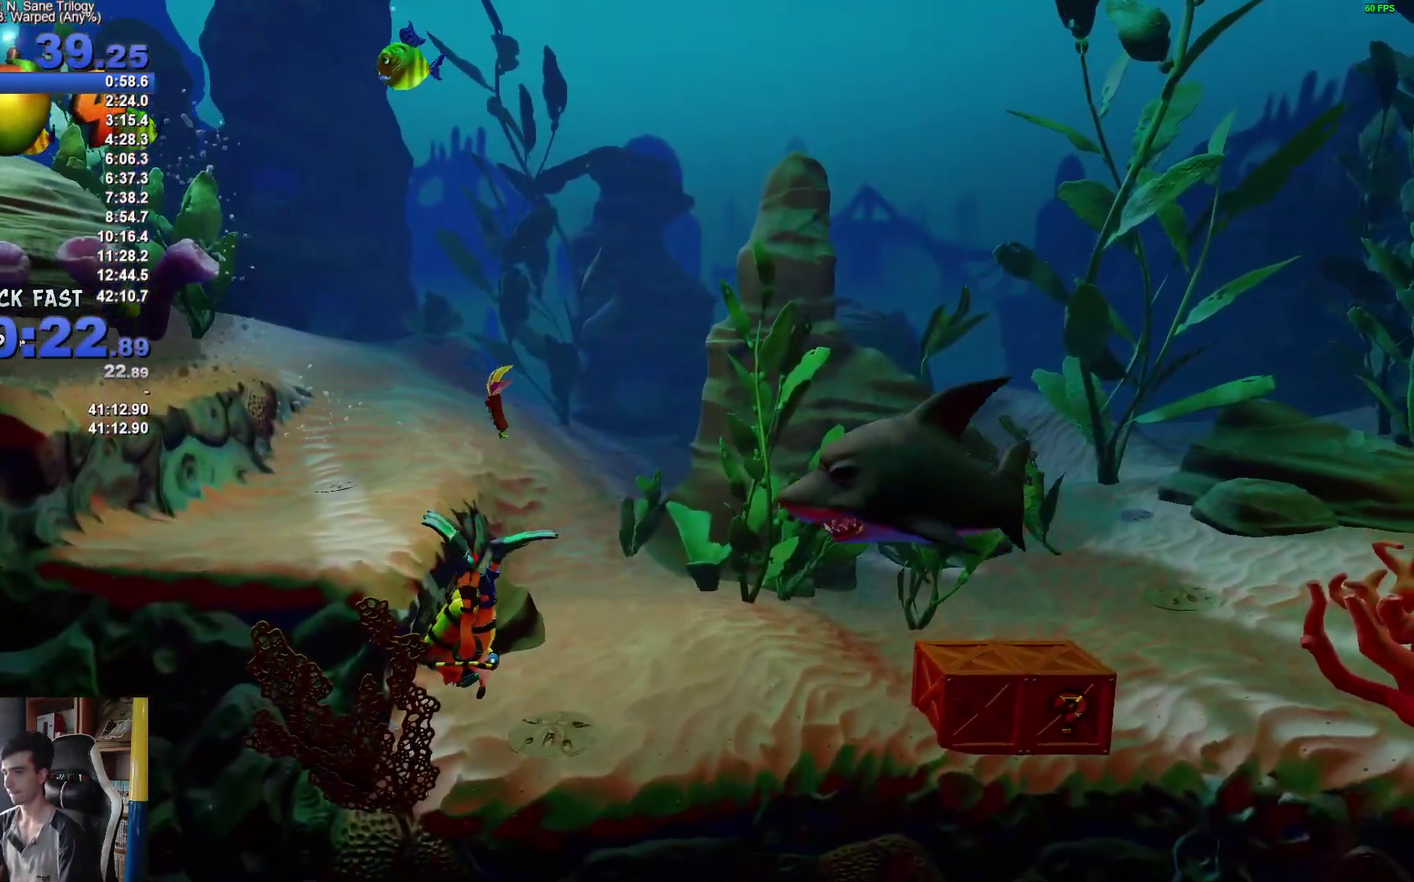
{"buttons": [], "left_stick": "up-left", "right_stick": "center", "events": [[500, "left_stick", "up-left"]]}
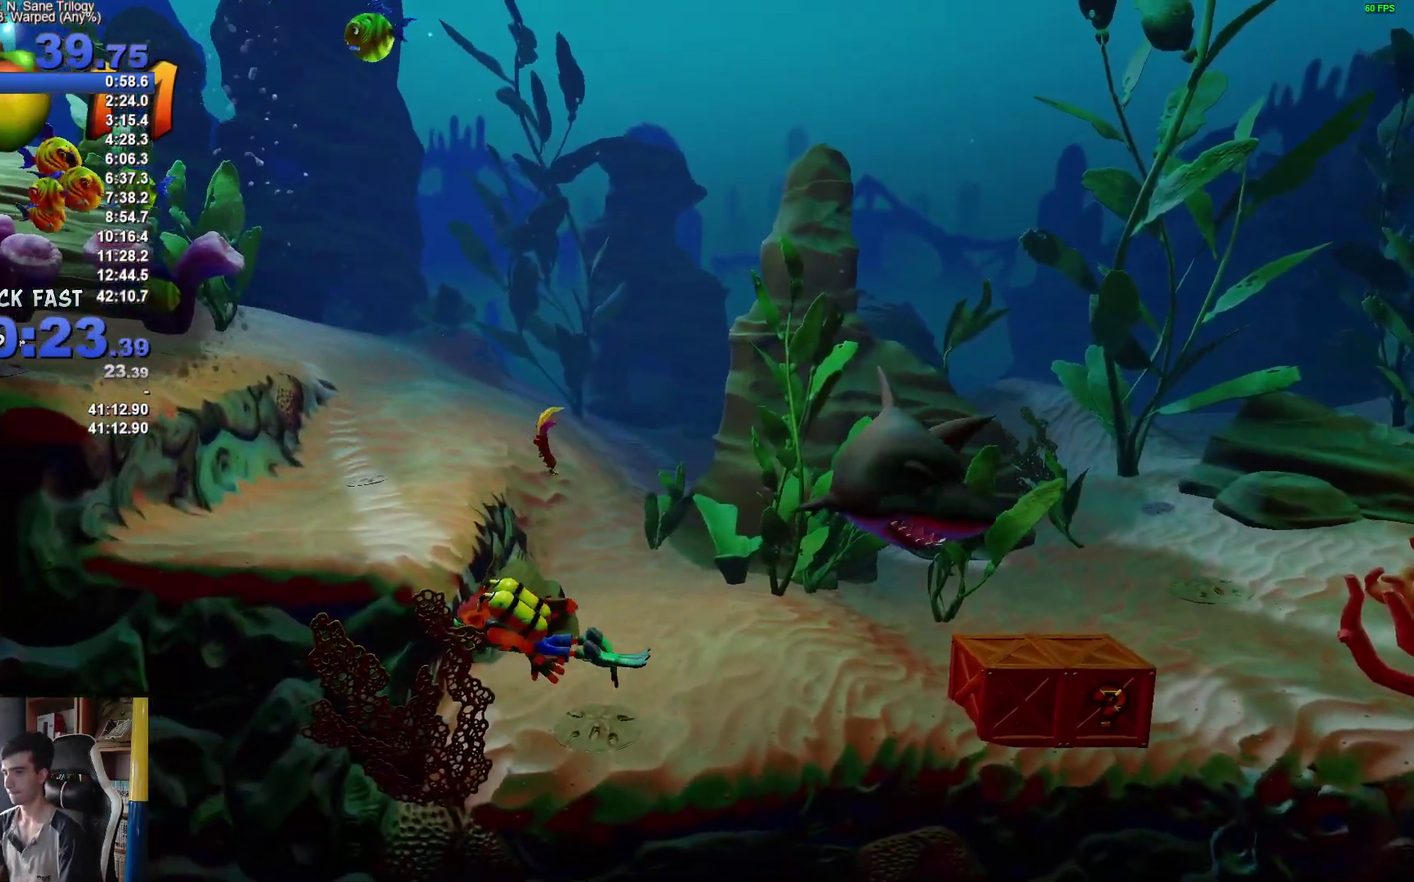
{"buttons": [], "left_stick": "down-left", "right_stick": "center", "events": [[83, "left_stick", "up"], [250, "R2", "down"], [300, "R2", "up"], [450, "left_stick", "down-left"]]}
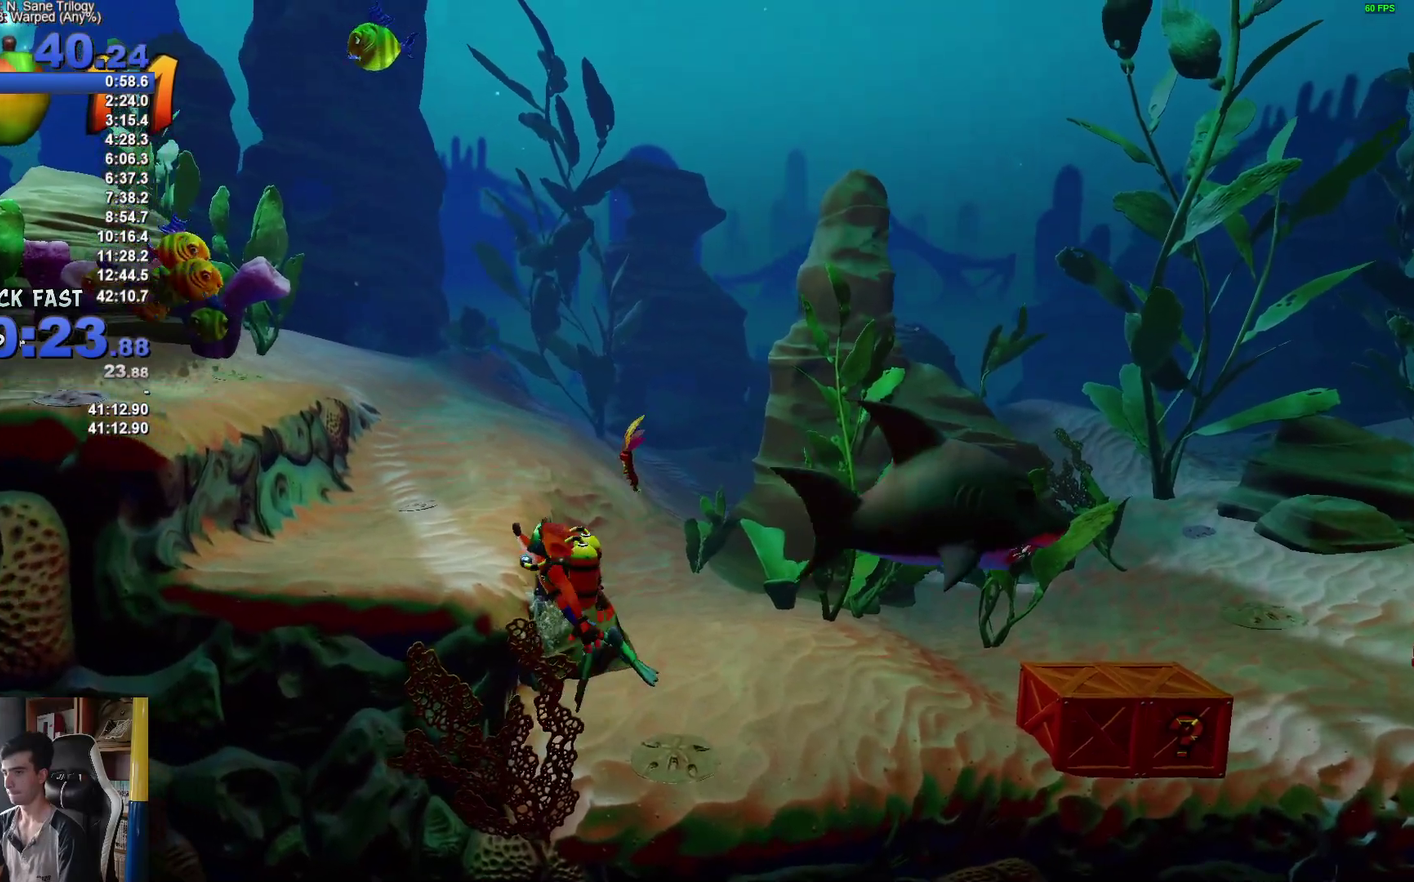
{"buttons": [], "left_stick": "down-right", "right_stick": "center", "events": [[50, "left_stick", "down"], [300, "left_stick", "down-right"]]}
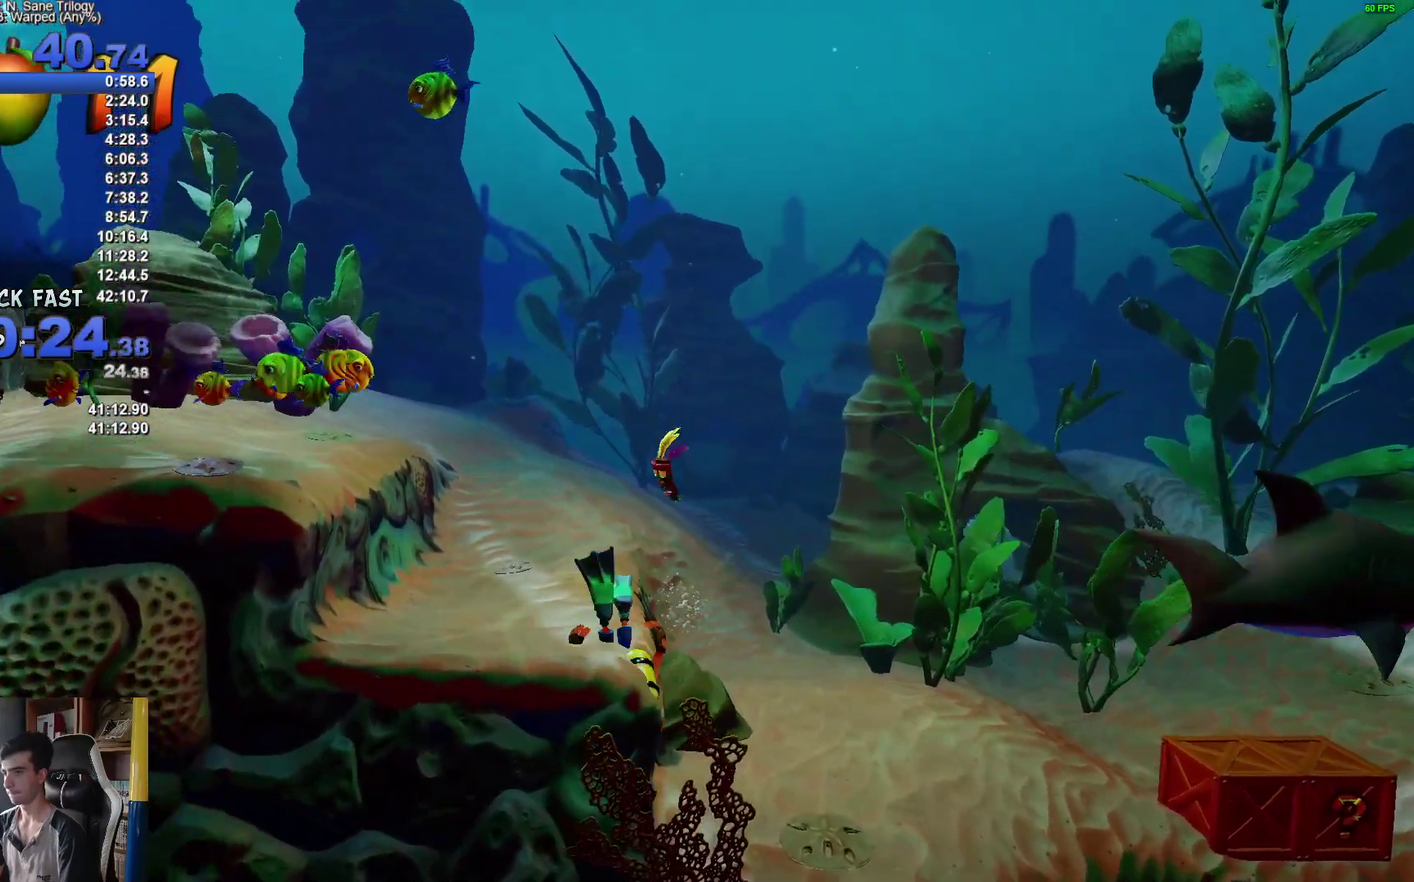
{"buttons": [], "left_stick": "down", "right_stick": "center"}
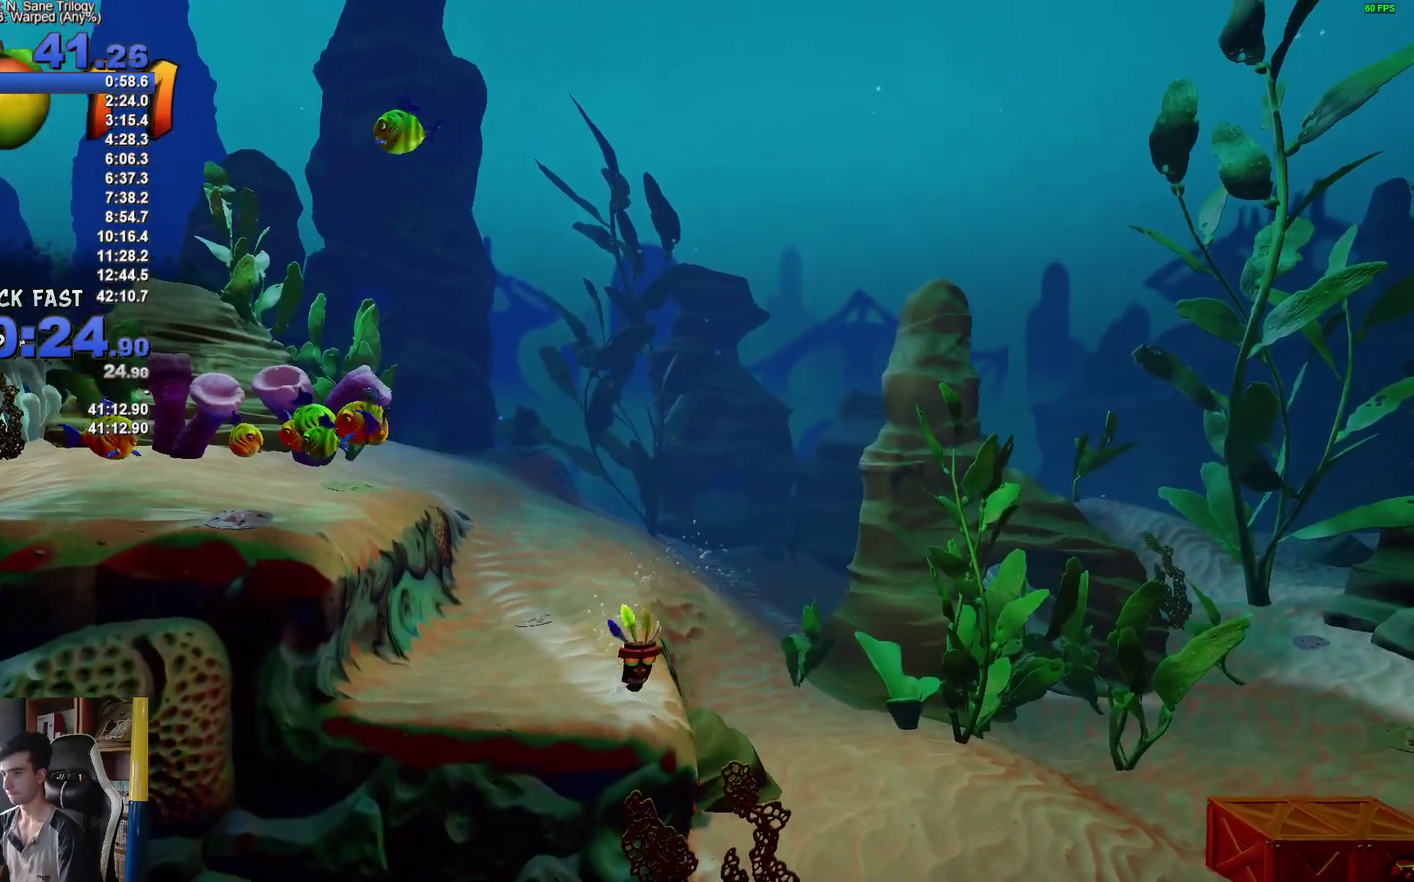
{"buttons": [], "left_stick": "down", "right_stick": "center"}
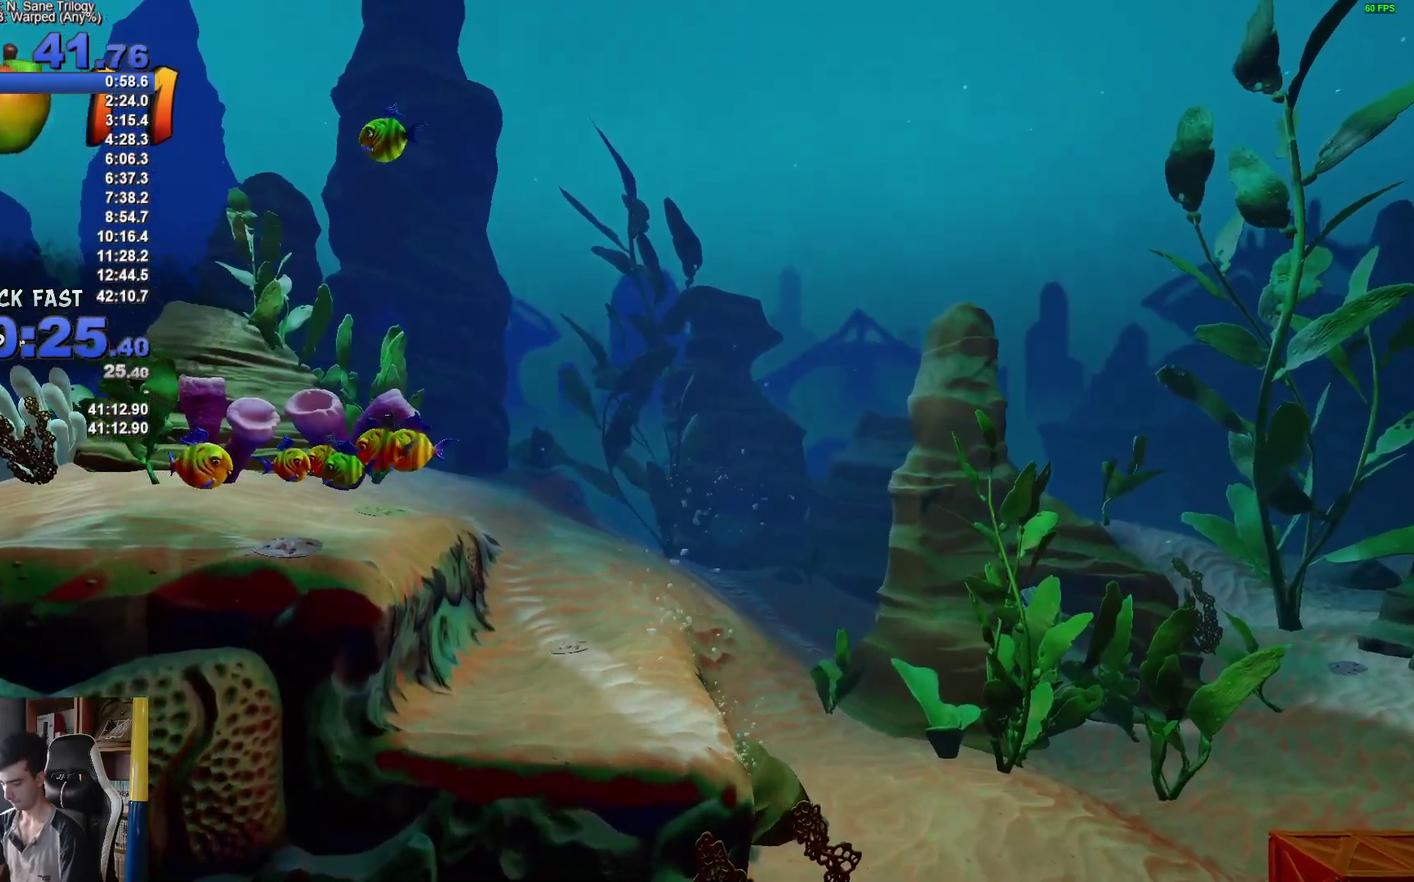
{"buttons": ["A", "X"], "left_stick": "down", "right_stick": "center"}
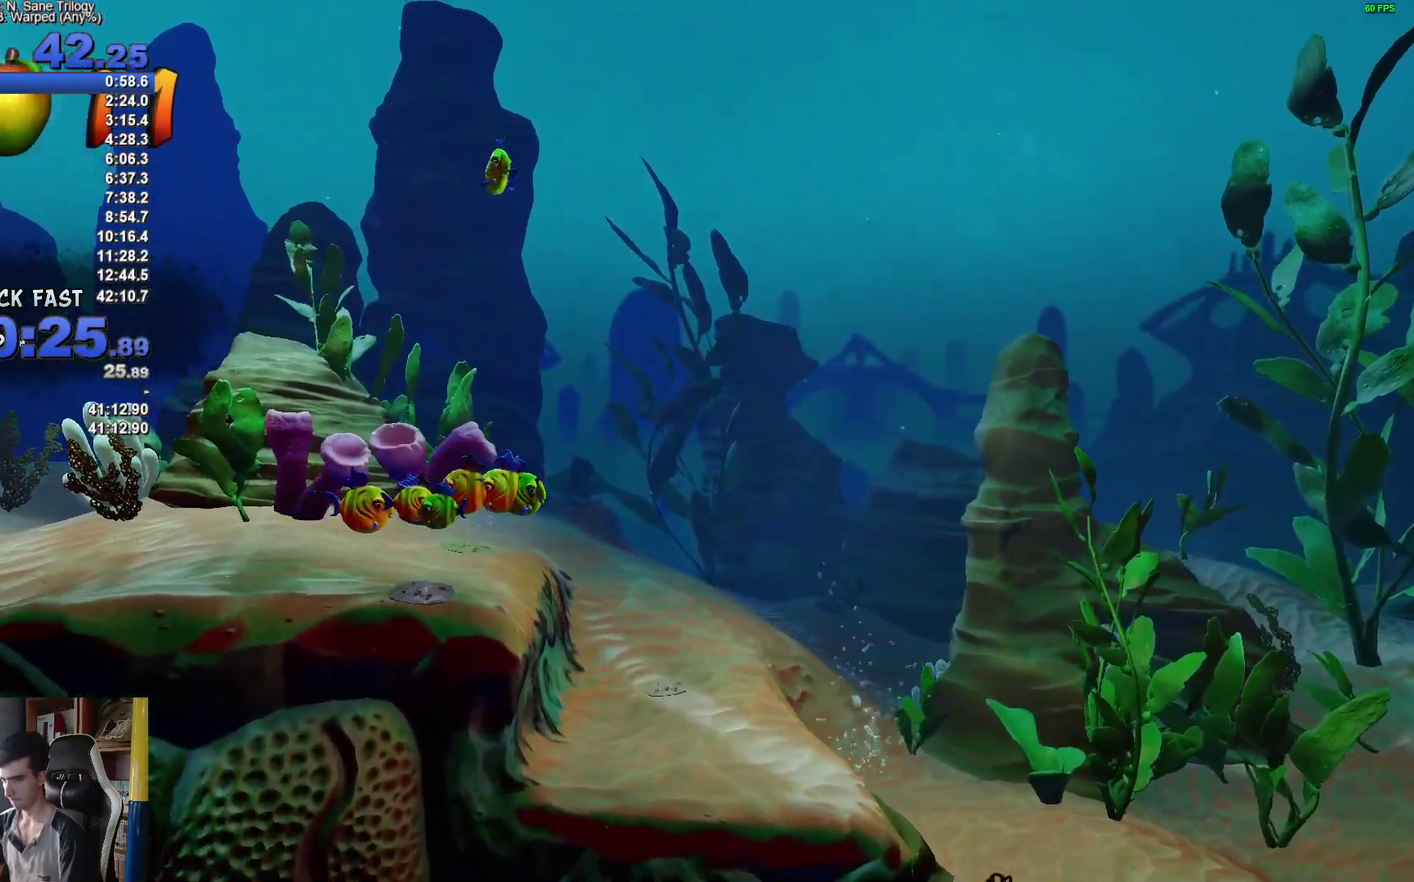
{"buttons": [], "left_stick": "down", "right_stick": "center"}
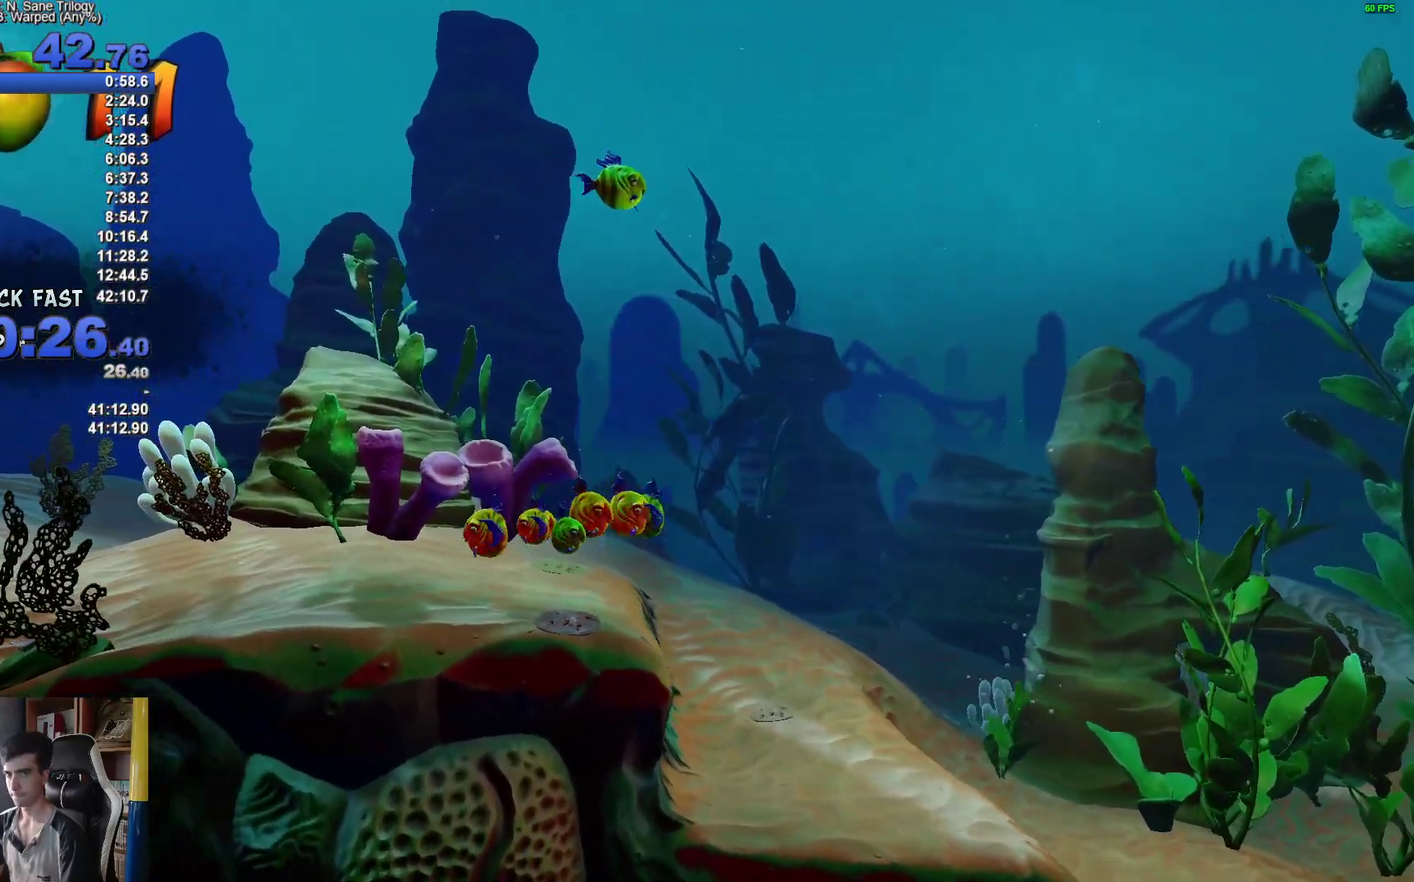
{"buttons": ["A", "X"], "left_stick": "down", "right_stick": "center"}
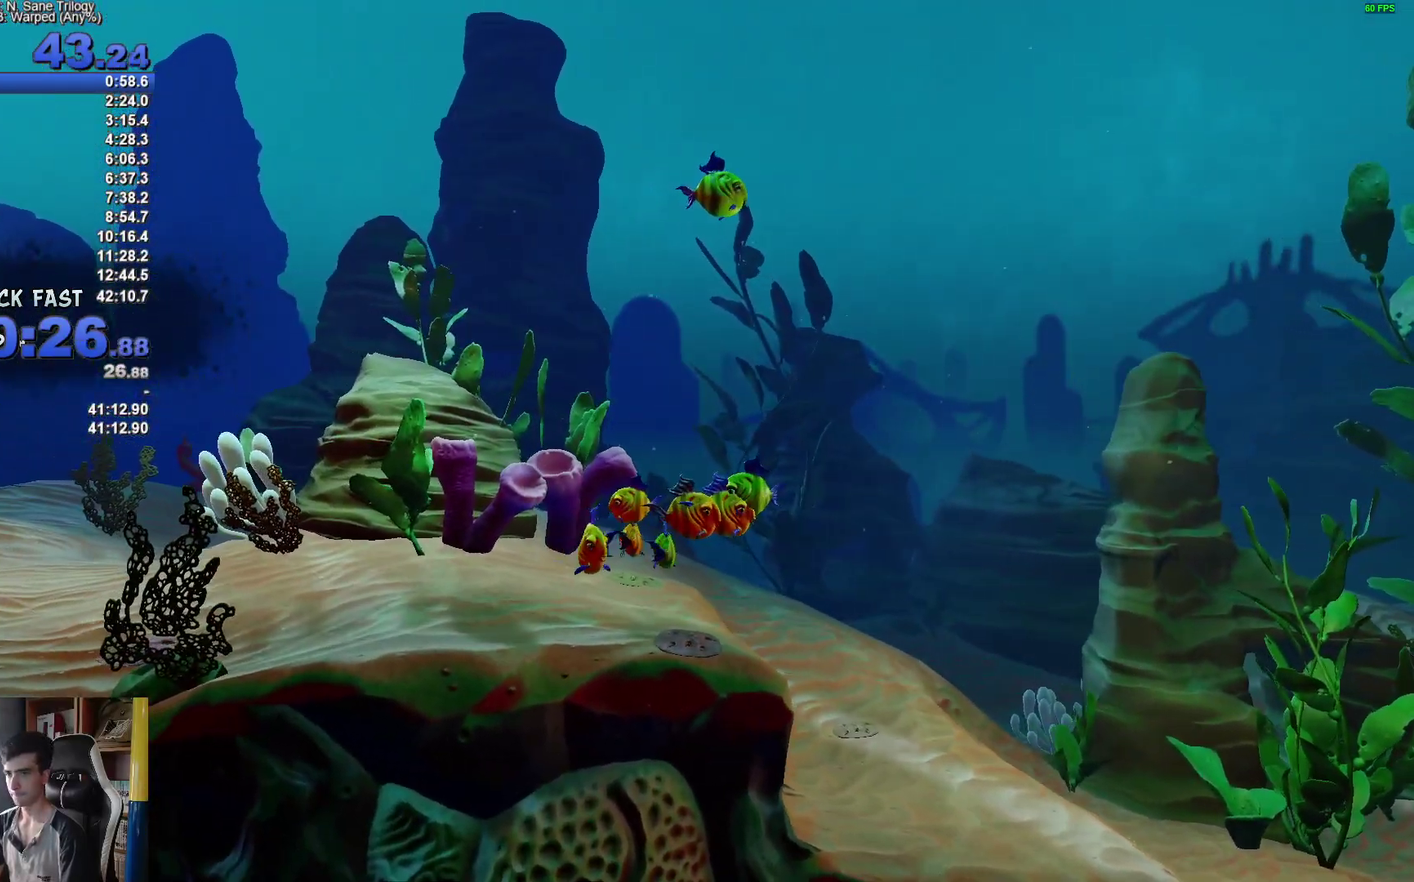
{"buttons": ["A", "X"], "left_stick": "down-left", "right_stick": "center"}
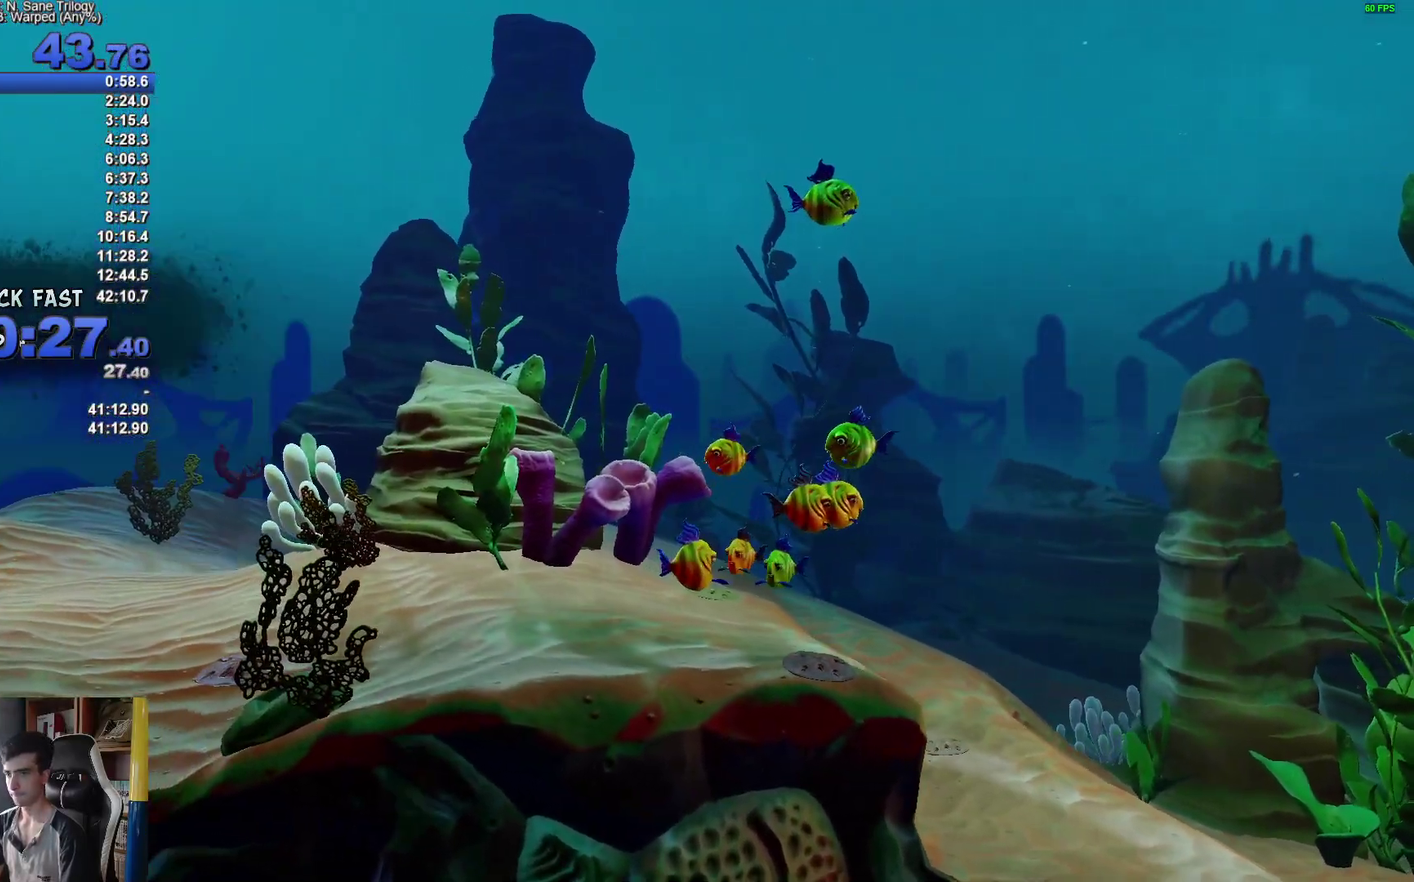
{"buttons": [], "left_stick": "down", "right_stick": "center"}
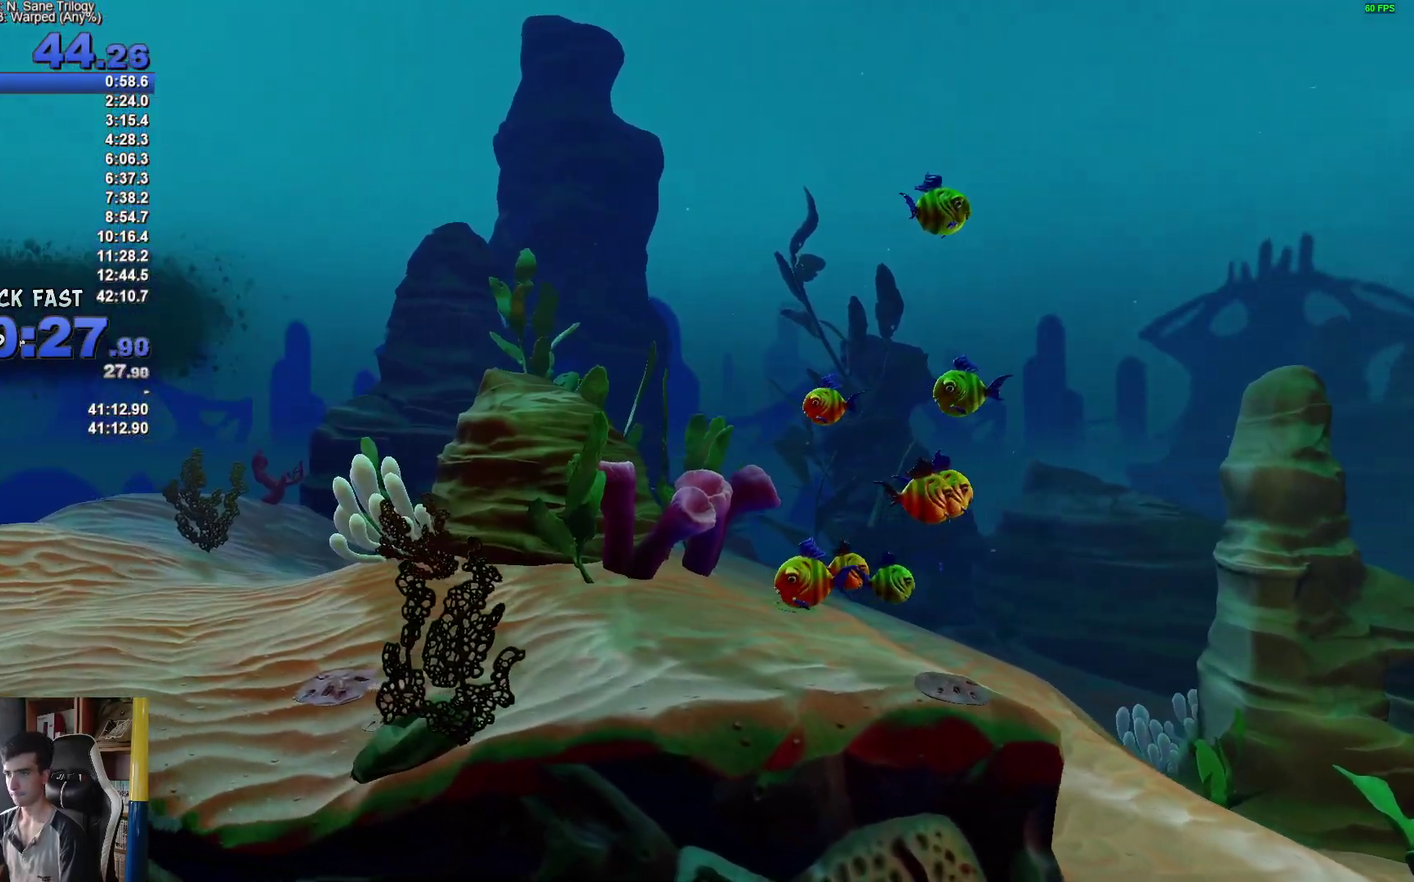
{"buttons": ["A", "X"], "left_stick": "down-right", "right_stick": "center"}
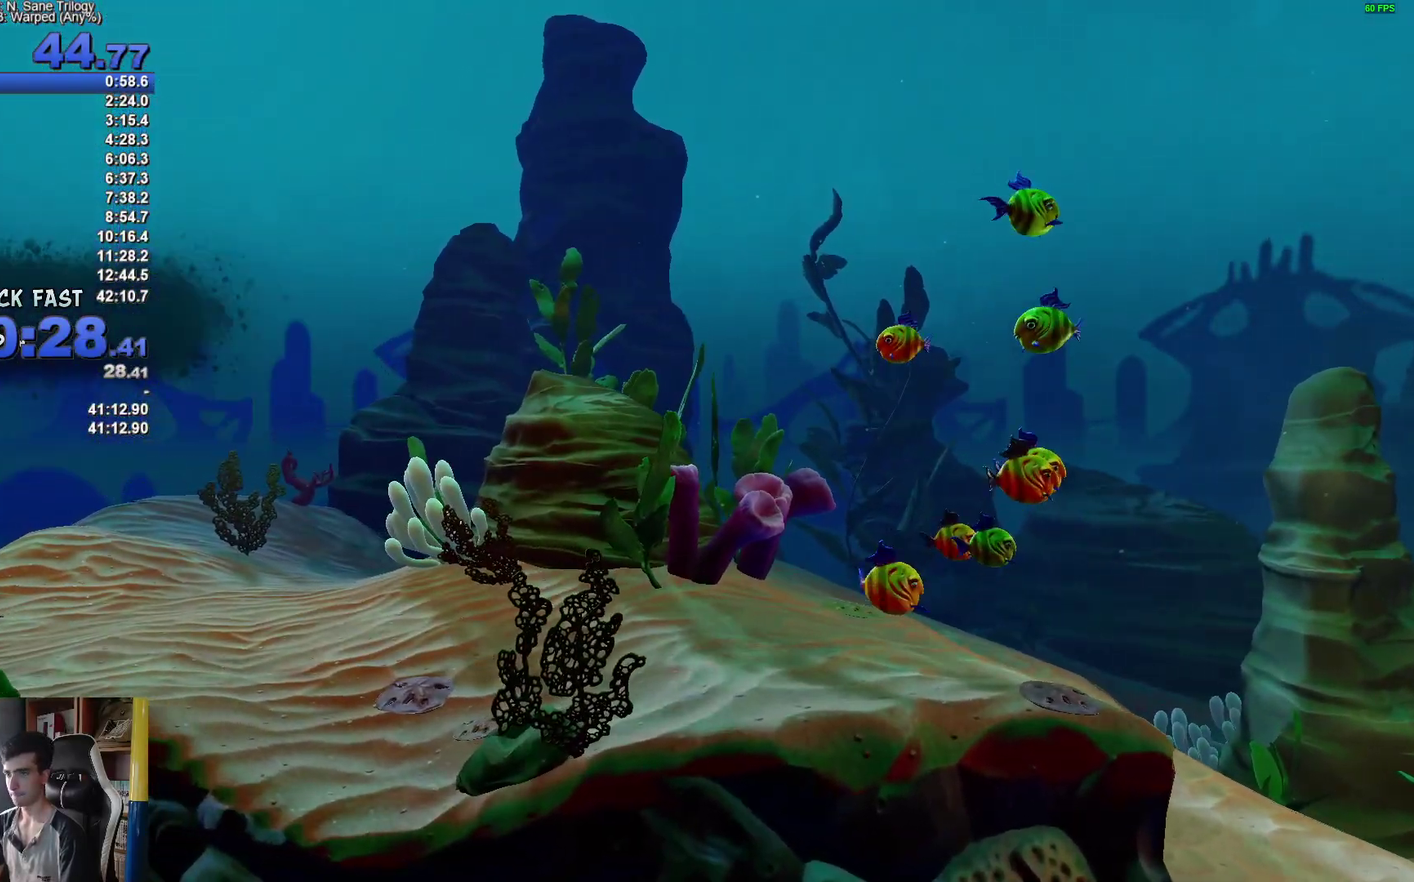
{"buttons": [], "left_stick": "down-right", "right_stick": "center", "events": [[117, "A", "up"], [117, "X", "up"], [200, "A", "down"], [200, "X", "down"], [300, "A", "up"], [317, "X", "up"], [400, "A", "down"], [400, "X", "down"], [500, "A", "up"], [500, "X", "up"]]}
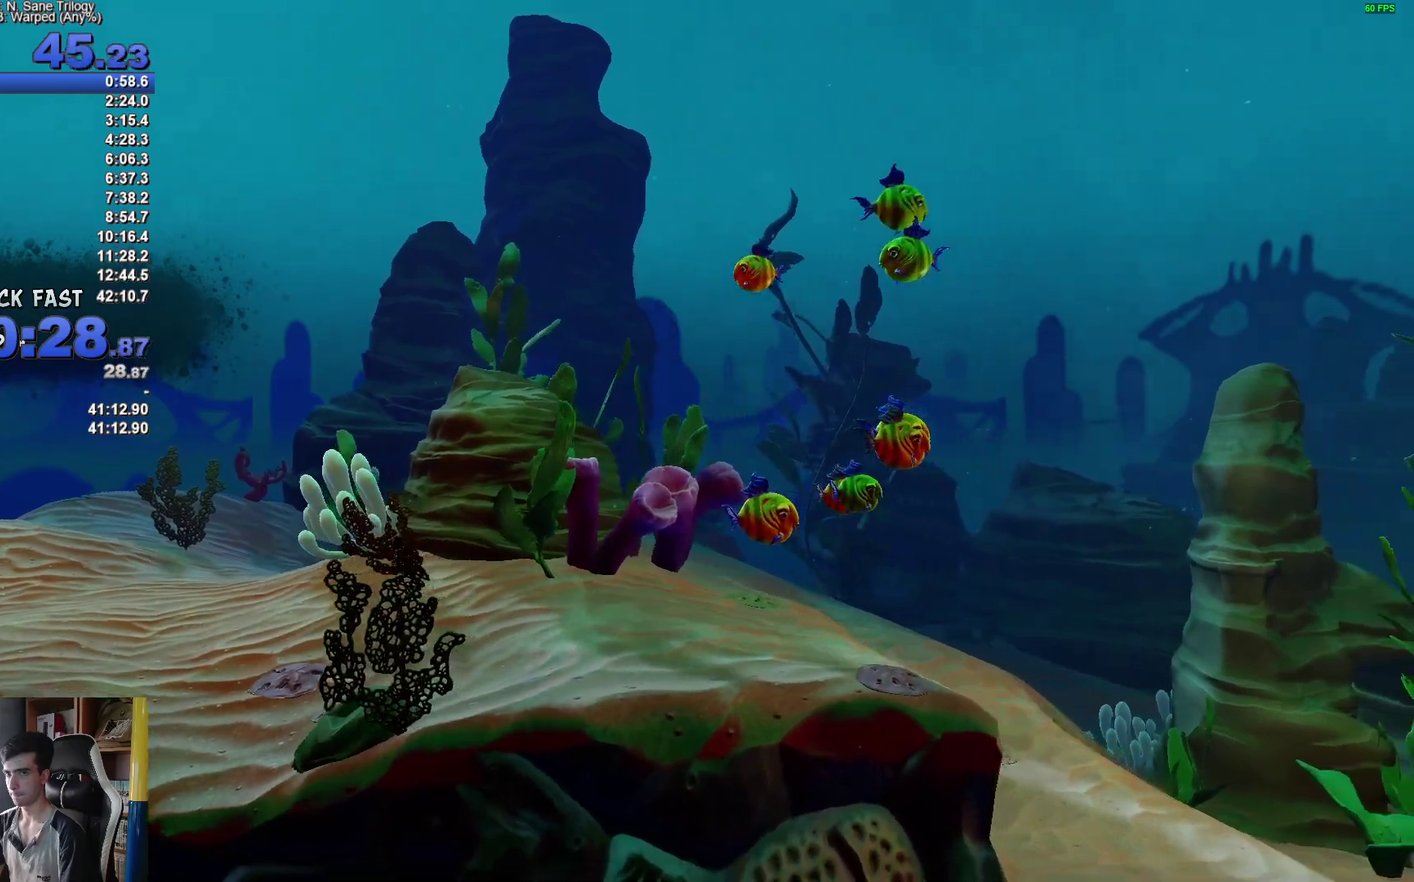
{"buttons": ["A", "X"], "left_stick": "down-right", "right_stick": "center", "events": [[100, "A", "down"], [100, "X", "down"], [200, "A", "up"], [200, "X", "up"], [283, "A", "down"], [283, "X", "down"], [383, "A", "up"], [400, "X", "up"], [483, "X", "down"], [500, "A", "down"]]}
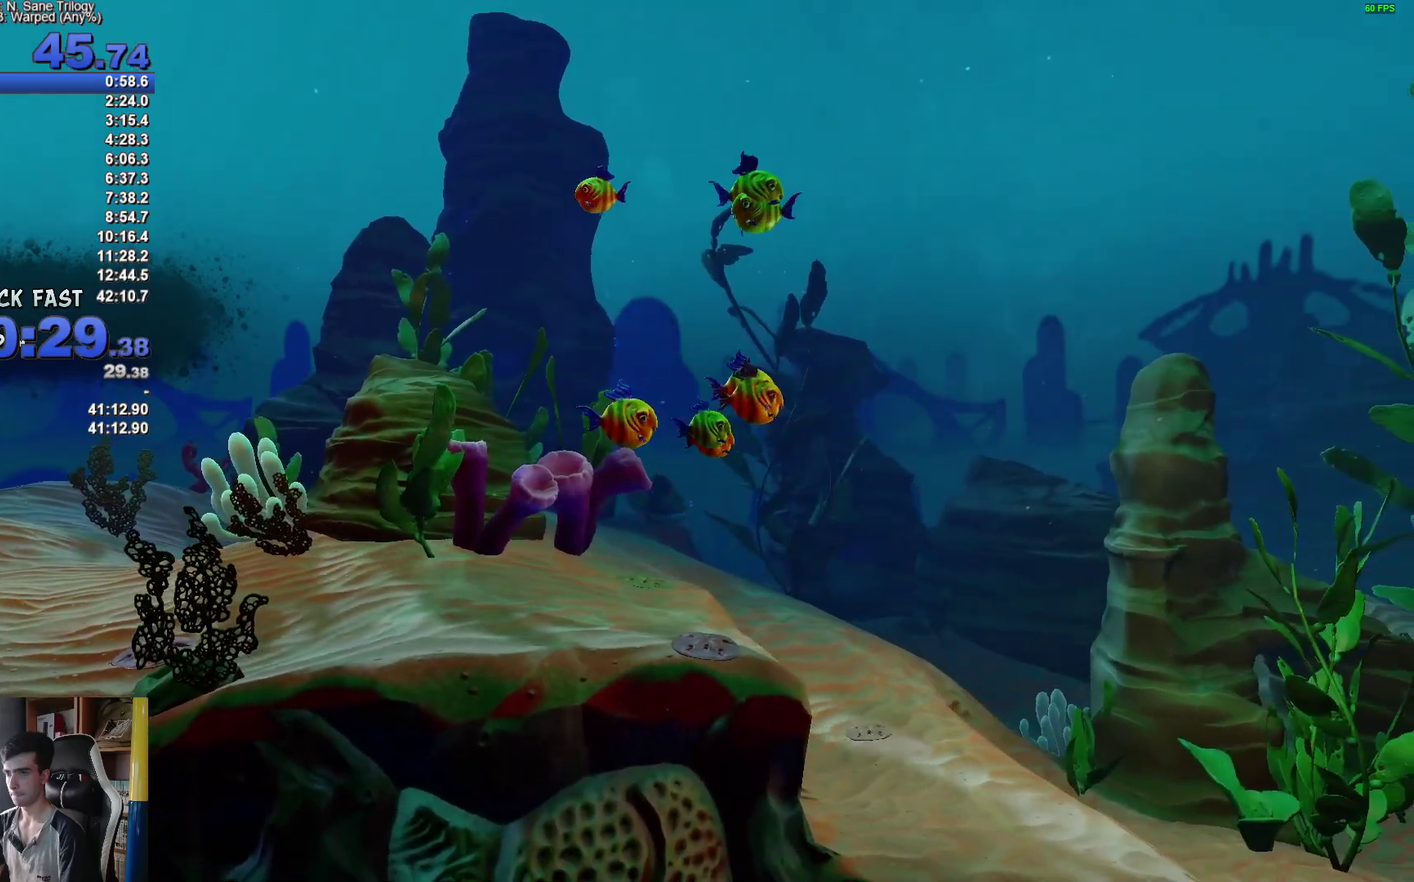
{"buttons": ["A", "X"], "left_stick": "down", "right_stick": "center", "events": [[33, "left_stick", "down"], [100, "A", "up"], [250, "A", "down"], [383, "A", "up"], [500, "A", "down"]]}
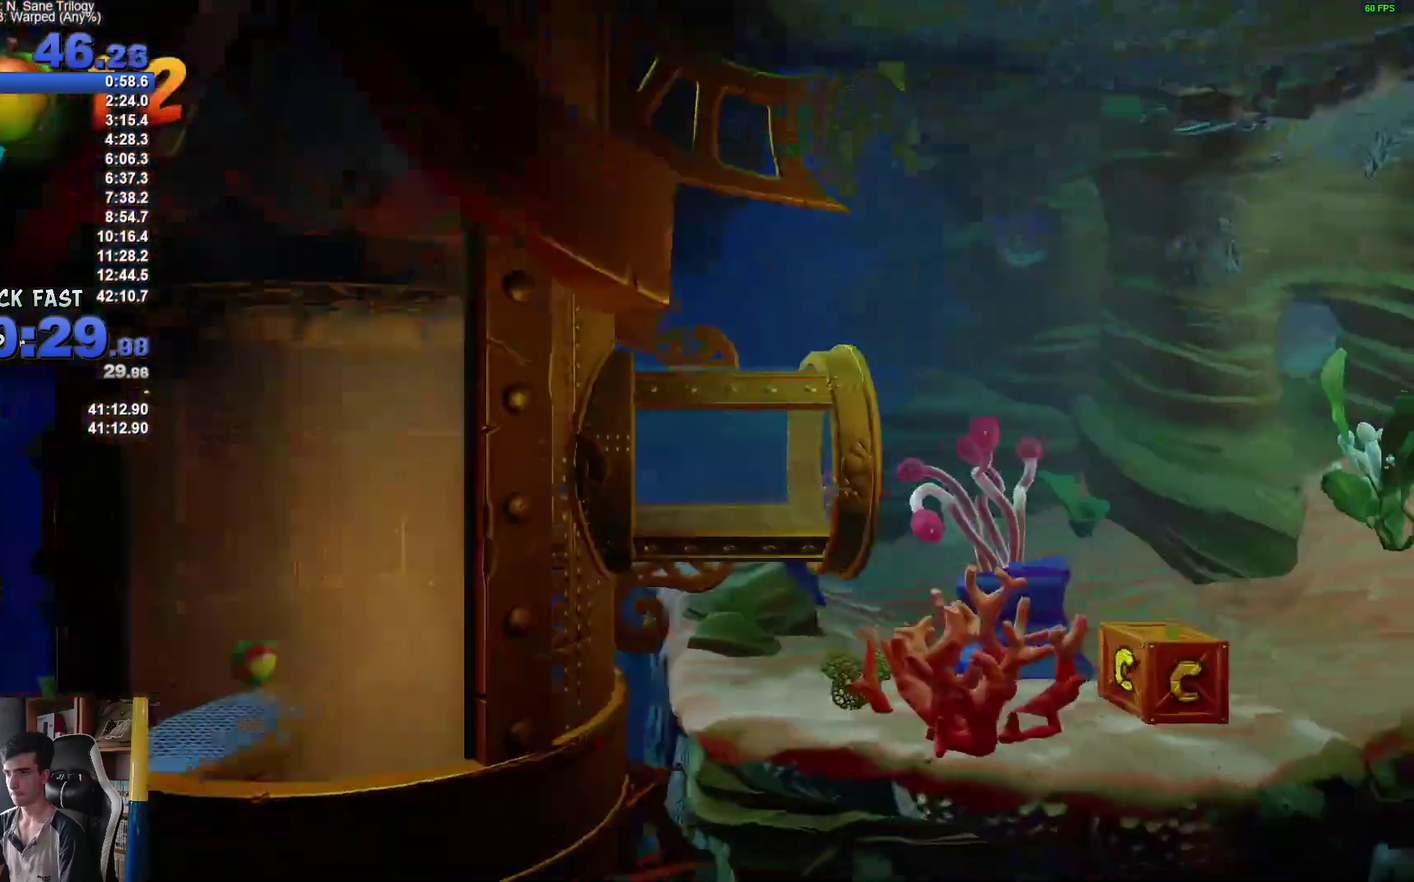
{"buttons": ["A", "X"], "left_stick": "down", "right_stick": "center", "events": [[100, "A", "up"], [100, "X", "up"], [217, "A", "down"], [217, "X", "down"], [317, "A", "up"], [317, "X", "up"], [433, "A", "down"], [433, "X", "down"]]}
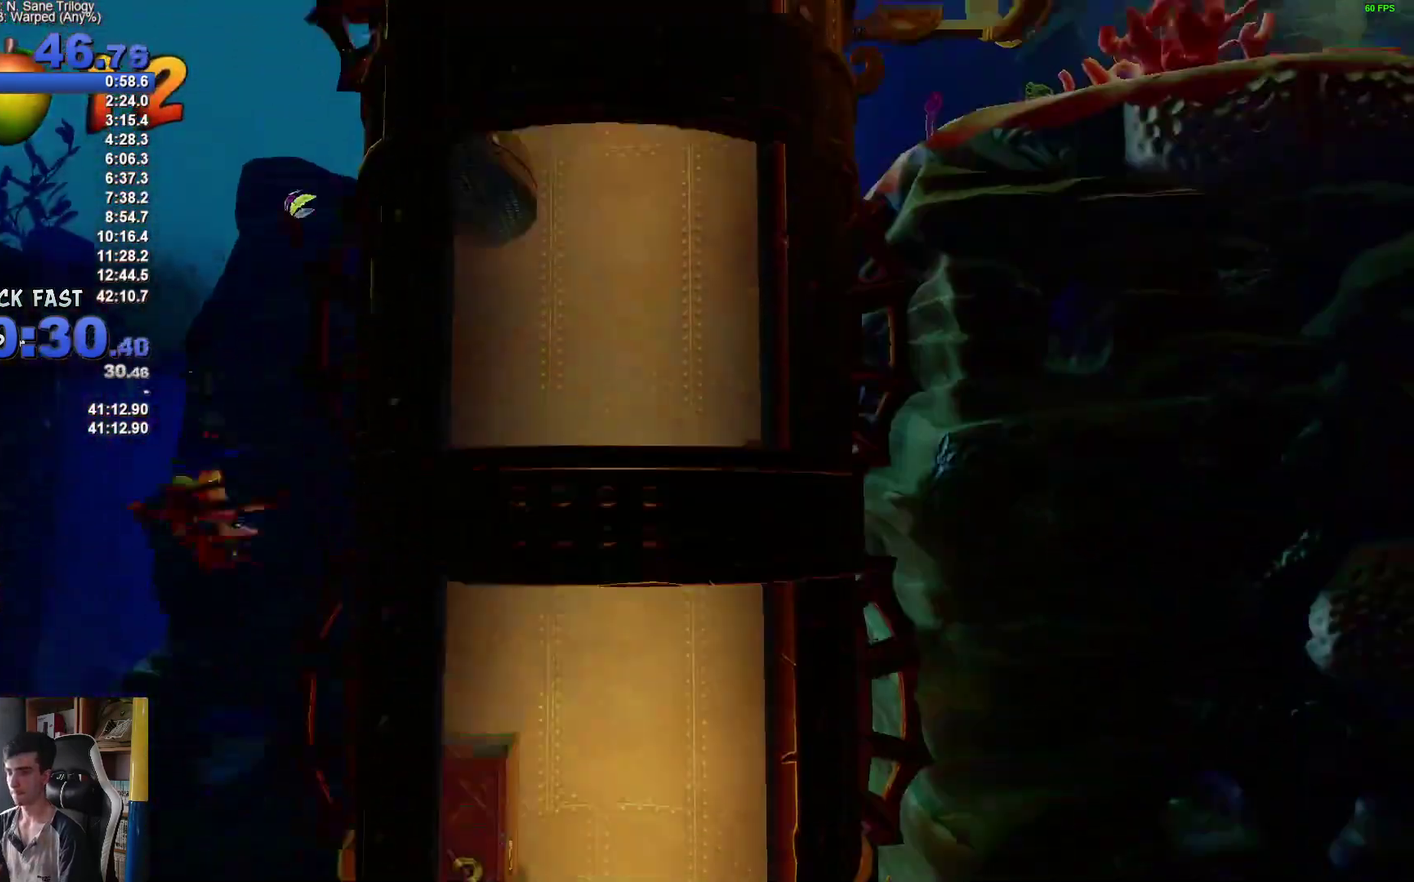
{"buttons": [], "left_stick": "down-right", "right_stick": "center"}
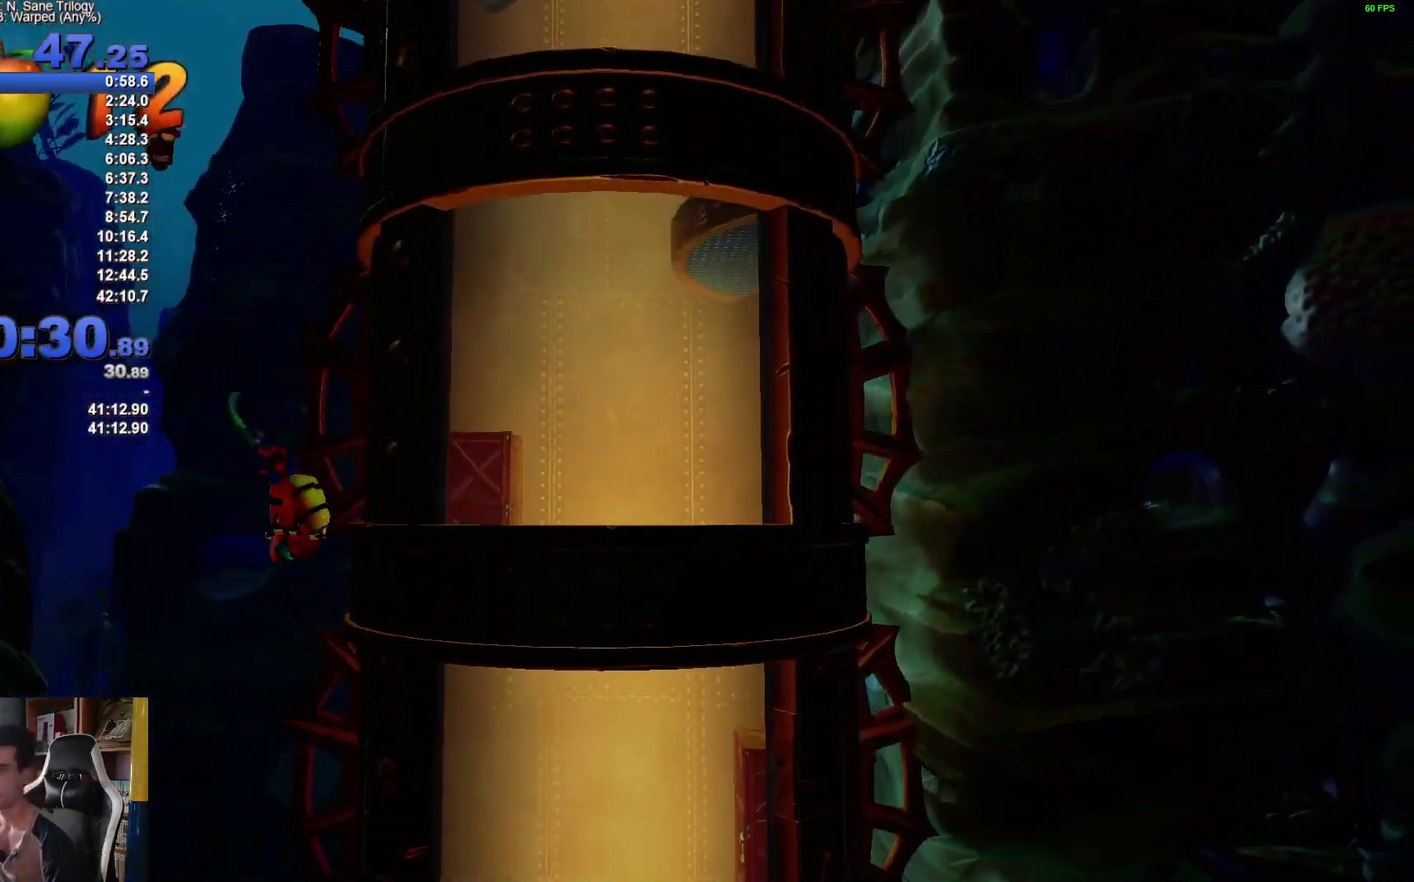
{"buttons": ["A", "X"], "left_stick": "down", "right_stick": "center"}
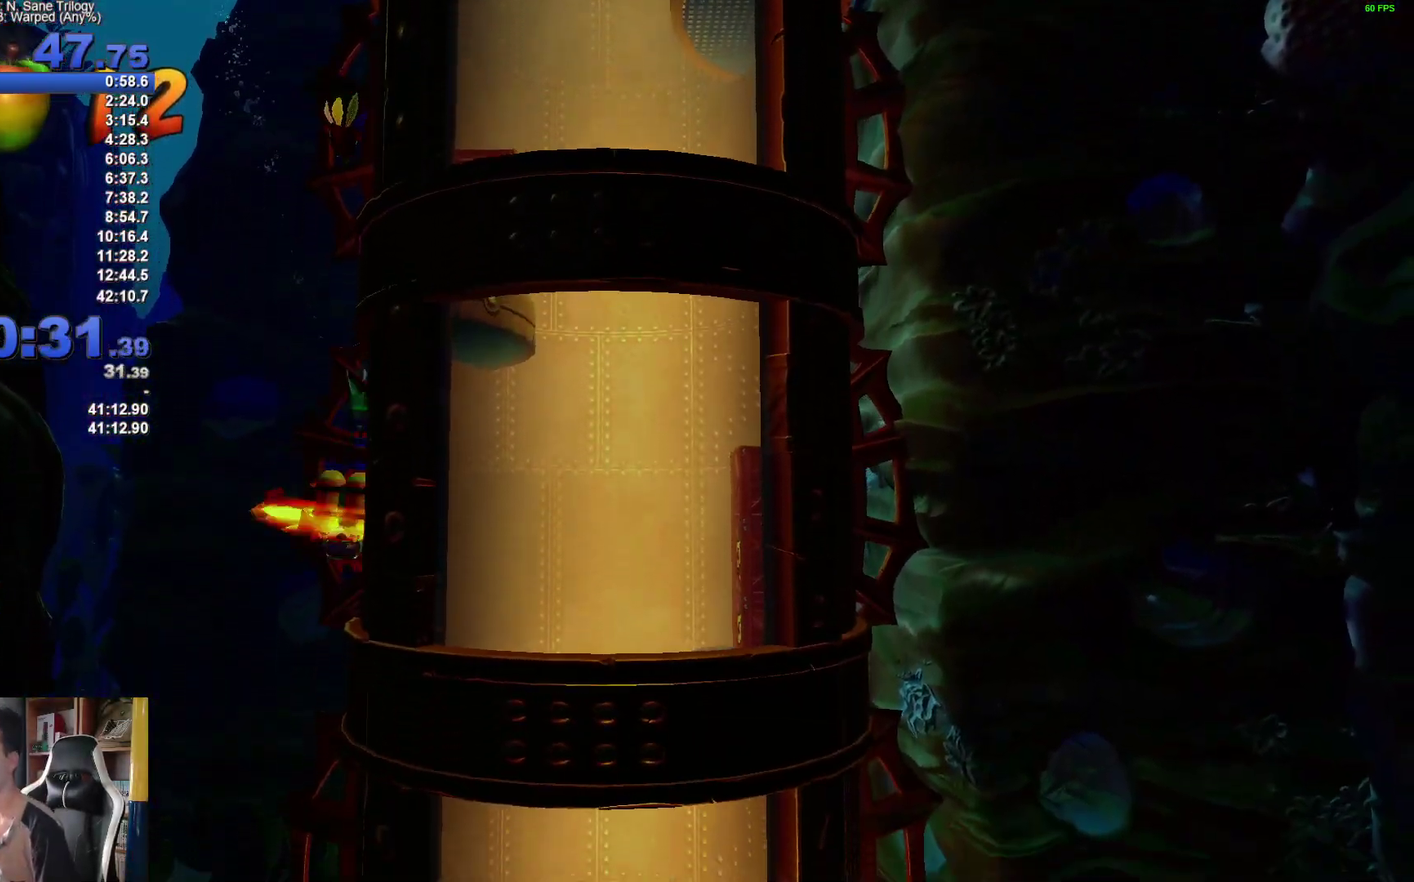
{"buttons": ["A", "X"], "left_stick": "down-right", "right_stick": "center"}
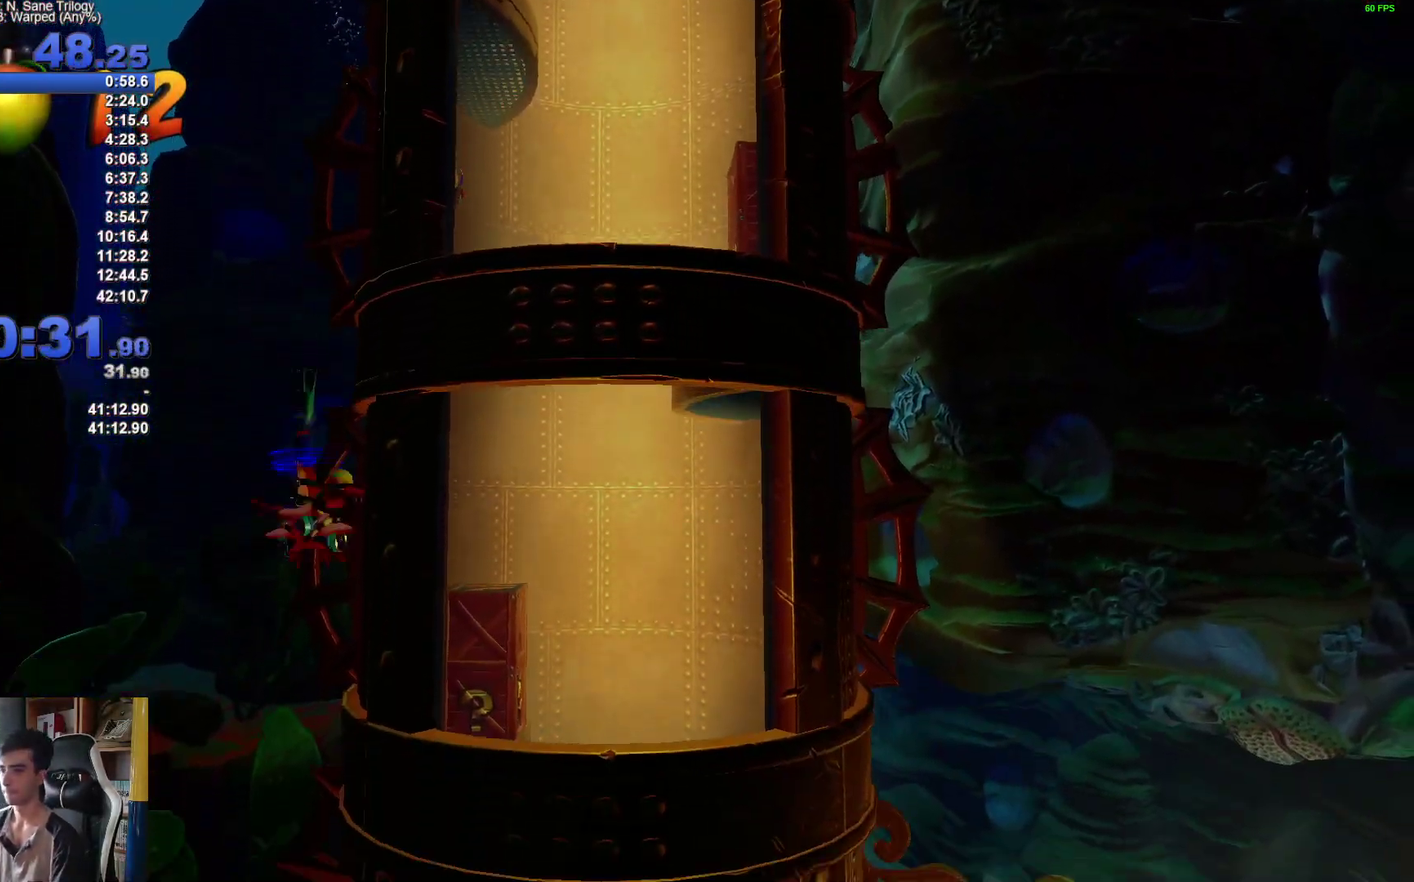
{"buttons": ["A", "X"], "left_stick": "down", "right_stick": "center"}
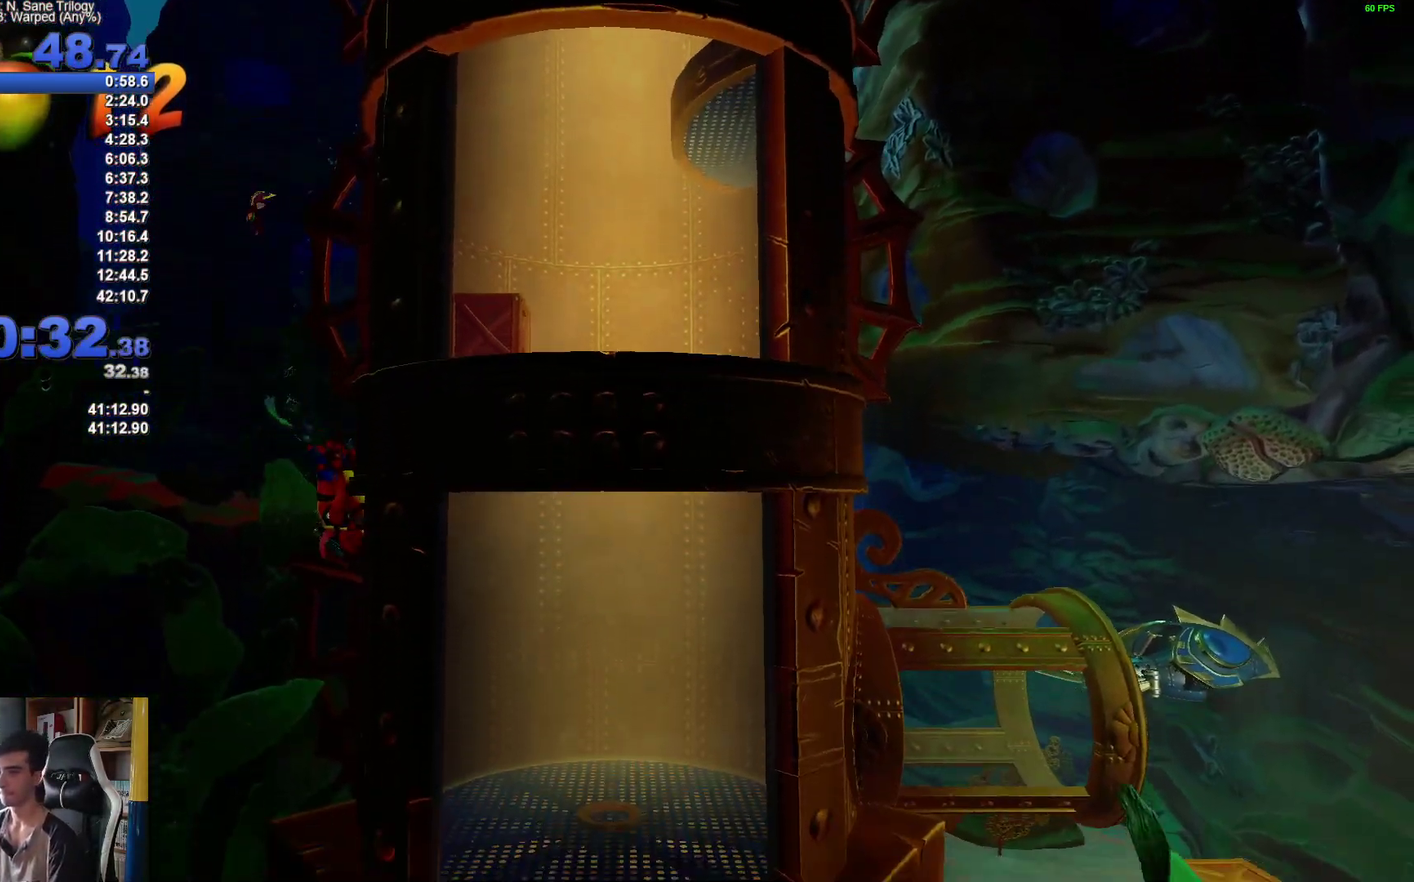
{"buttons": ["A", "X"], "left_stick": "down-left", "right_stick": "center", "events": [[33, "A", "up"], [33, "X", "up"], [217, "A", "down"], [217, "X", "down"], [250, "left_stick", "down-left"], [367, "A", "up"], [367, "X", "up"], [450, "A", "down"], [450, "X", "down"]]}
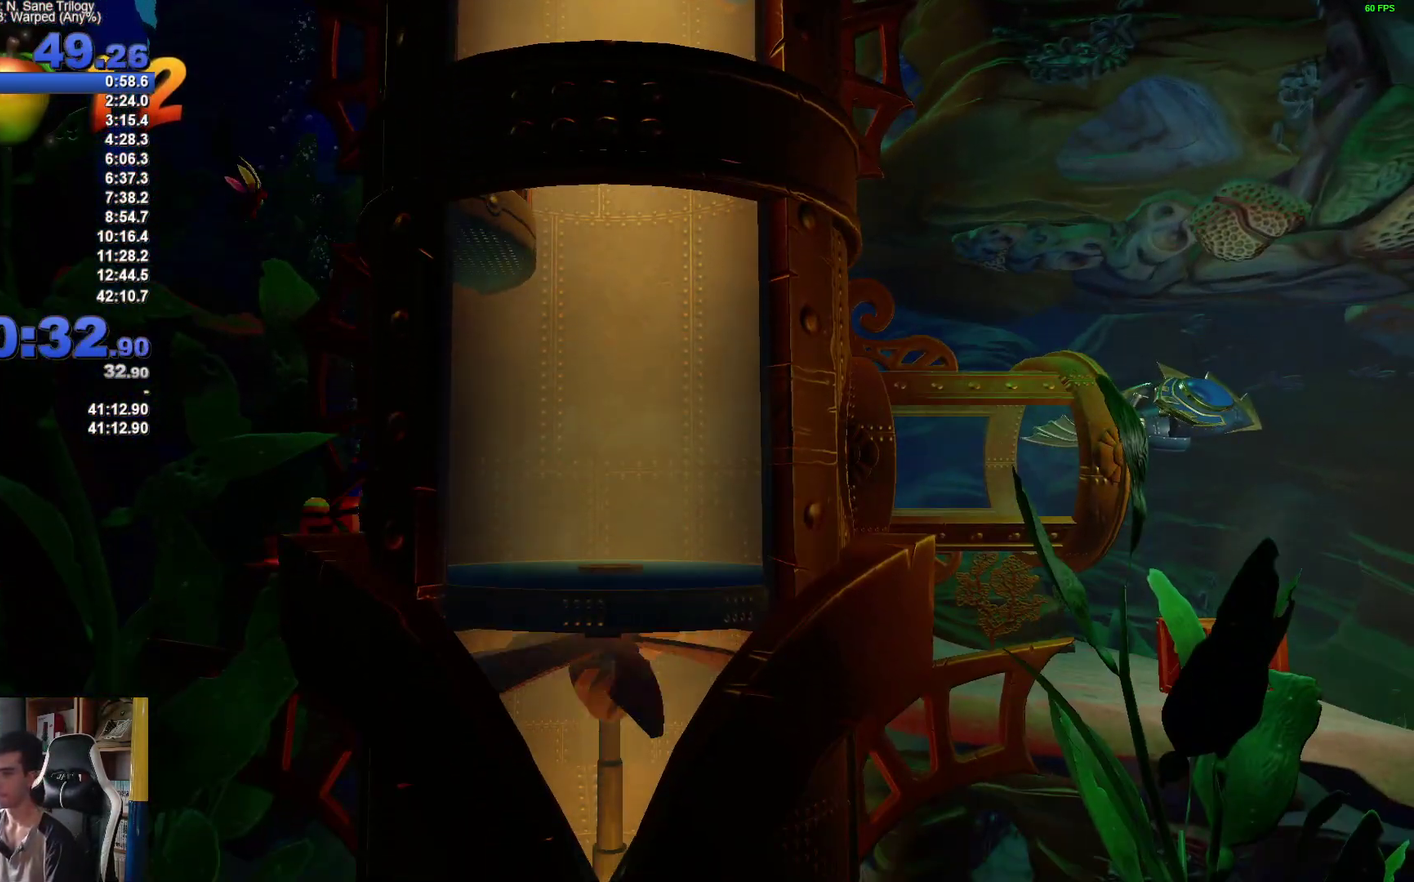
{"buttons": [], "left_stick": "down-right", "right_stick": "center", "events": [[100, "A", "up"], [100, "X", "up"], [133, "left_stick", "down-right"], [250, "A", "down"], [383, "A", "up"]]}
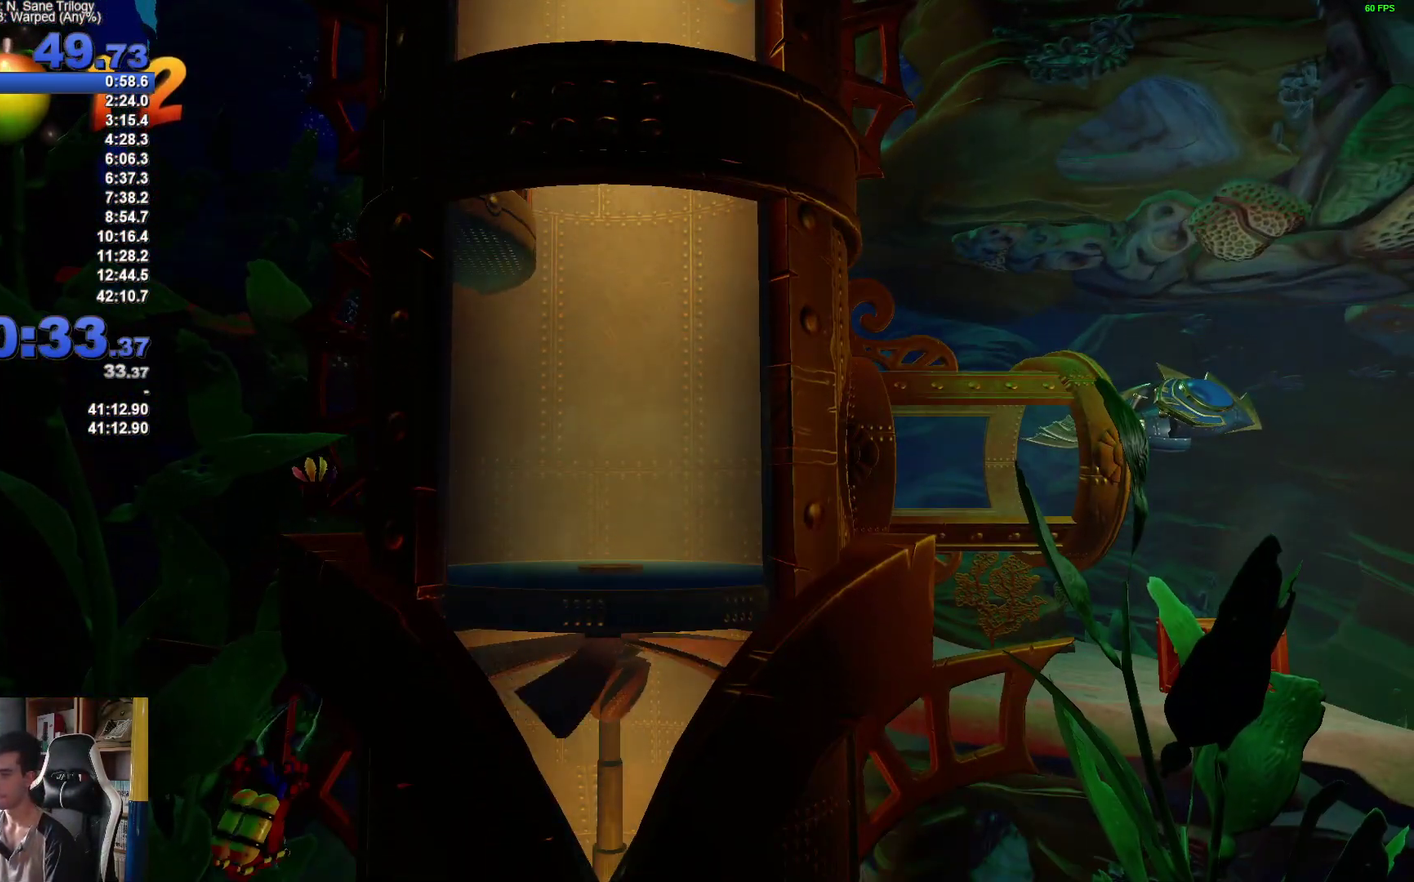
{"buttons": [], "left_stick": "right", "right_stick": "center", "events": [[33, "A", "down"], [167, "A", "up"], [267, "left_stick", "right"], [283, "A", "down"], [417, "A", "up"]]}
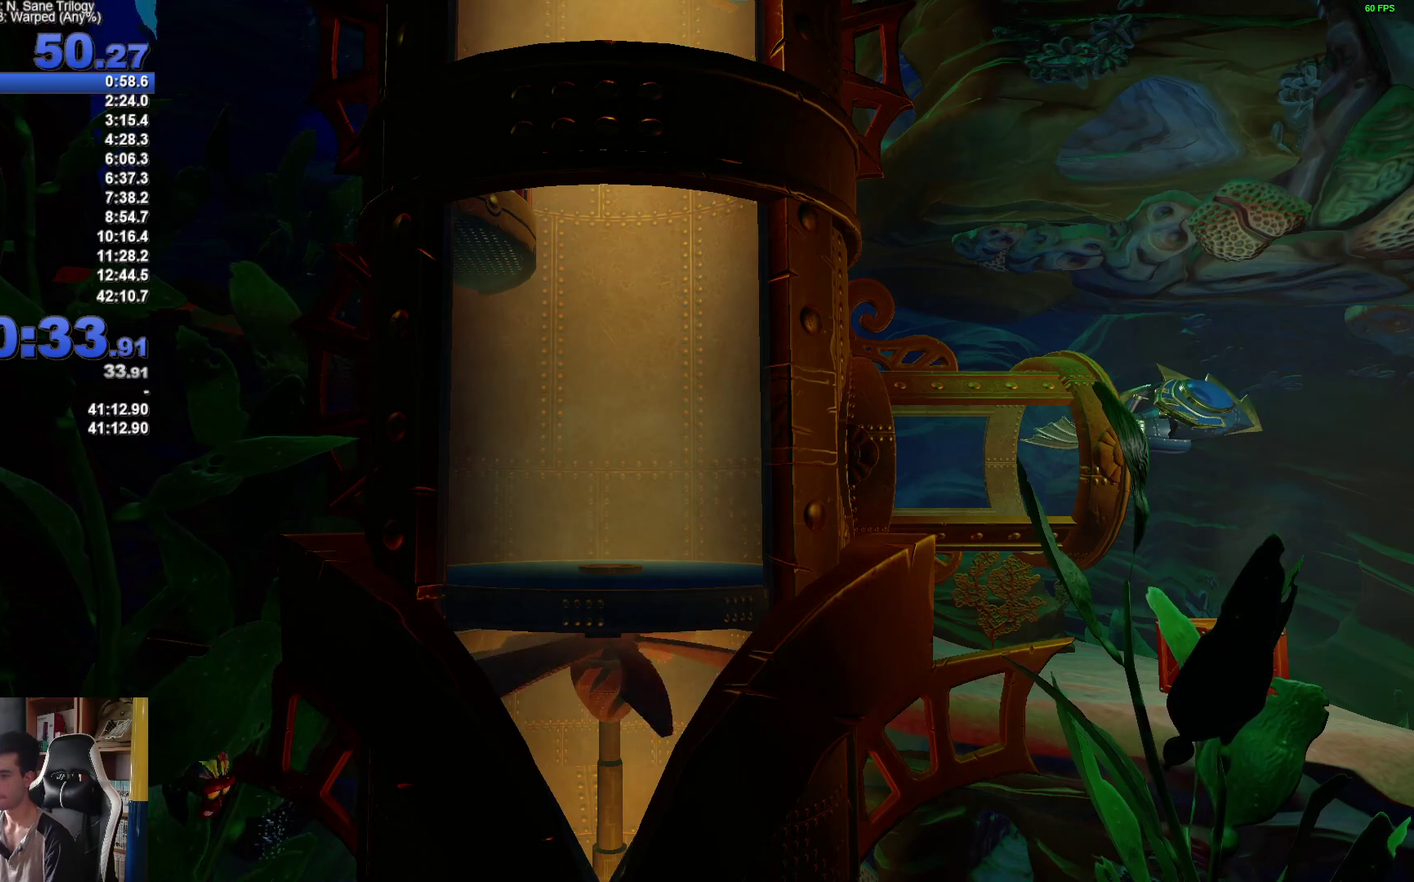
{"buttons": ["A", "X"], "left_stick": "down-right", "right_stick": "center", "events": [[17, "A", "down"], [67, "left_stick", "down-right"], [167, "A", "up"], [367, "A", "down"], [417, "X", "down"]]}
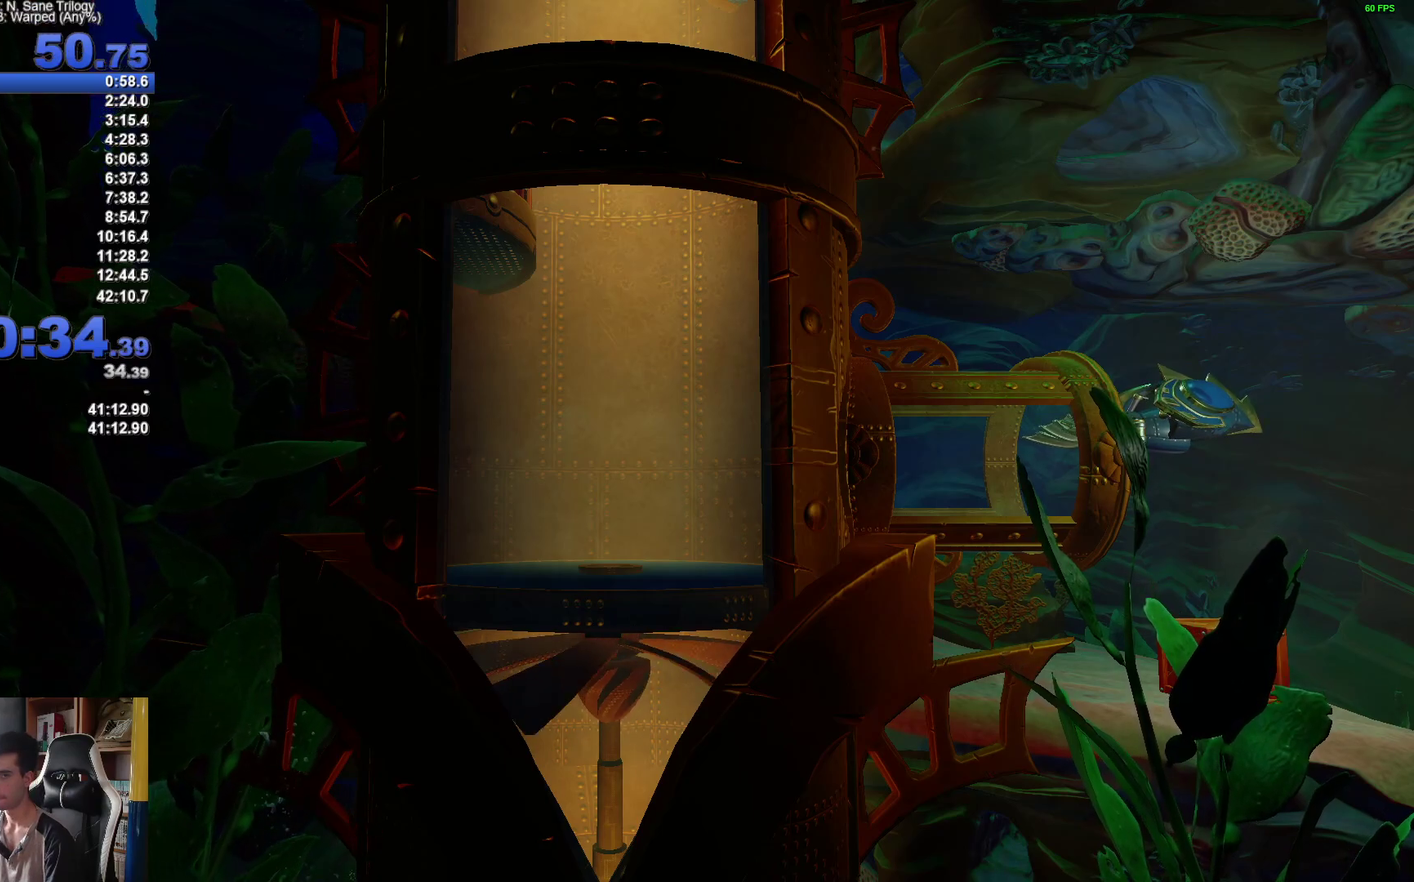
{"buttons": [], "left_stick": "down-right", "right_stick": "center", "events": [[50, "A", "up"], [67, "X", "up"], [150, "A", "down"], [150, "X", "down"], [283, "A", "up"], [283, "X", "up"], [383, "A", "down"], [383, "X", "down"], [500, "A", "up"], [500, "X", "up"]]}